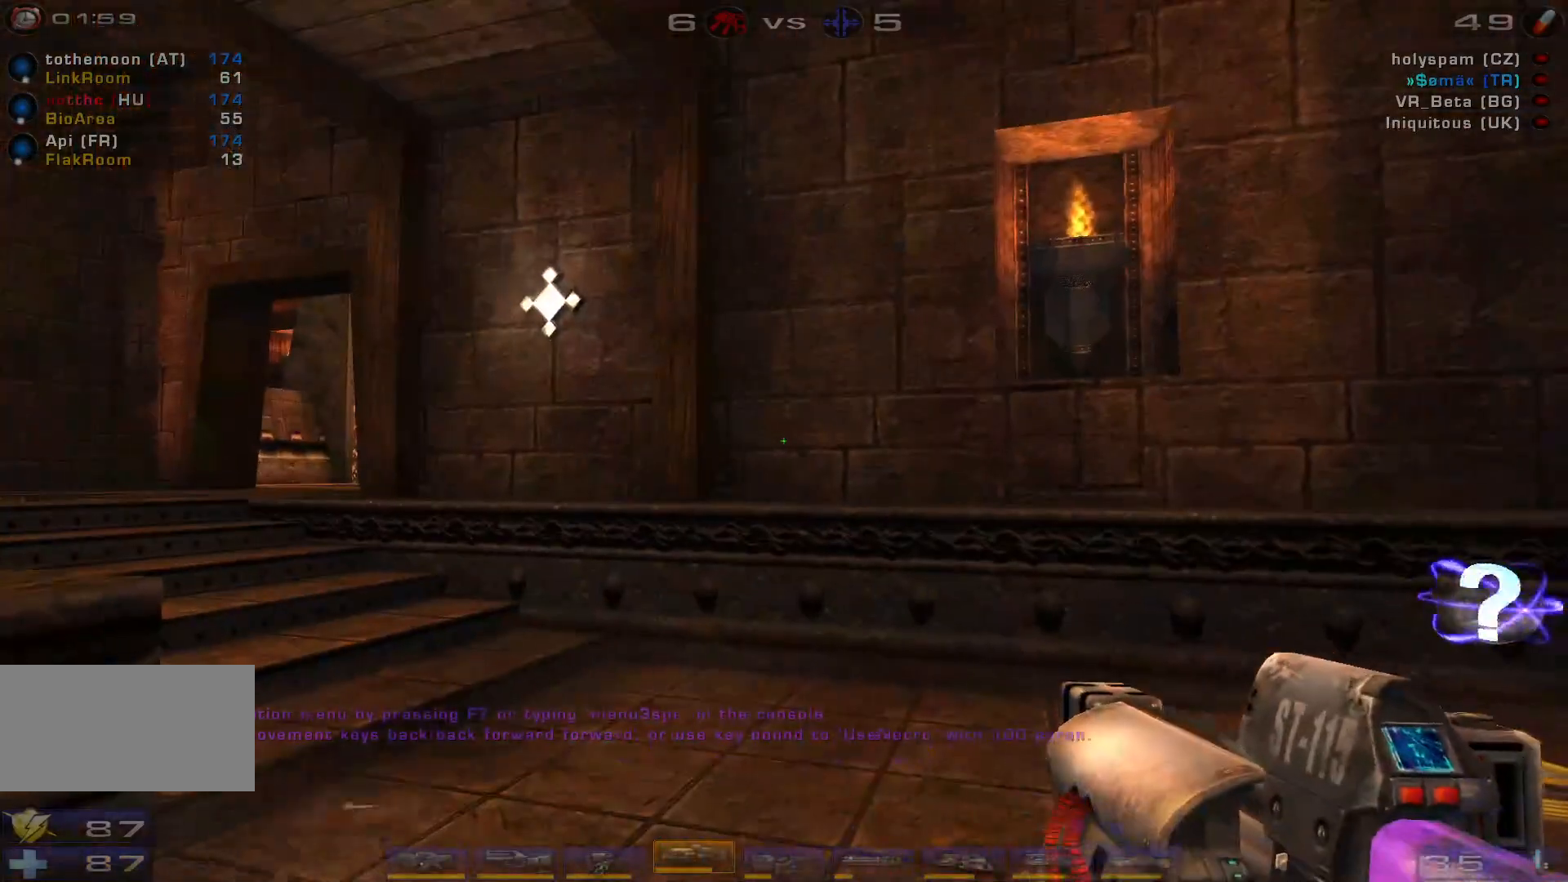
Gameplay with keyboard and mouse; each line is a JSON object with the keys and mouse buttons held at the frame after it. "events" lists presses ("down") and releases ("up") of "a", "c", "ctrl", "d", "e", "f", "q", "r", "s", "shift", "space", "w", "mouse_left", "mouse_wheel", "mouse_right", "mouse_mb4" and "mouse_mb5" between this image and that frame as [ms after this image, input, new state], when the widget could be followed in between. "mouse_left", "mouse_wheel", "mouse_right", "mouse_mb4", "mouse_mb5" = the "left", "wheel", "right", "mb4", "mb5" buttons of the "mouse" list. No other keys are recorded. "wheel" means that the mouse wheel is clicked or scrolled. Mouse movement is not recorded.
{"keys": ["d", "w"], "mouse": [], "events": [[266, "shift", "down"], [266, "w", "down"], [400, "shift", "up"], [466, "d", "down"]]}
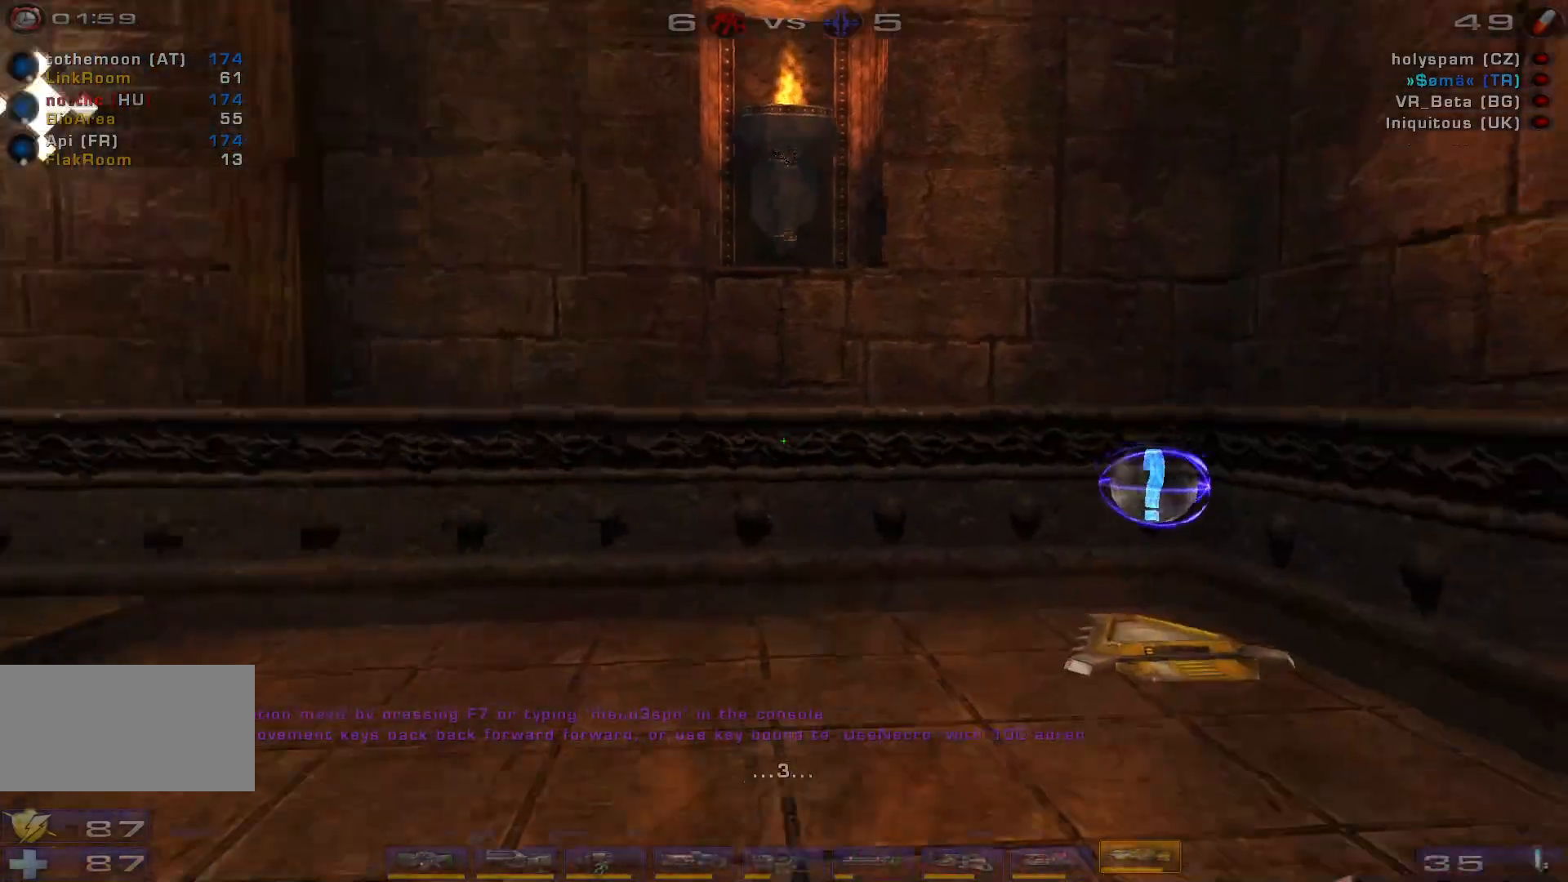
{"keys": ["d"], "mouse": [], "events": [[100, "d", "up"], [466, "d", "down"], [466, "w", "up"]]}
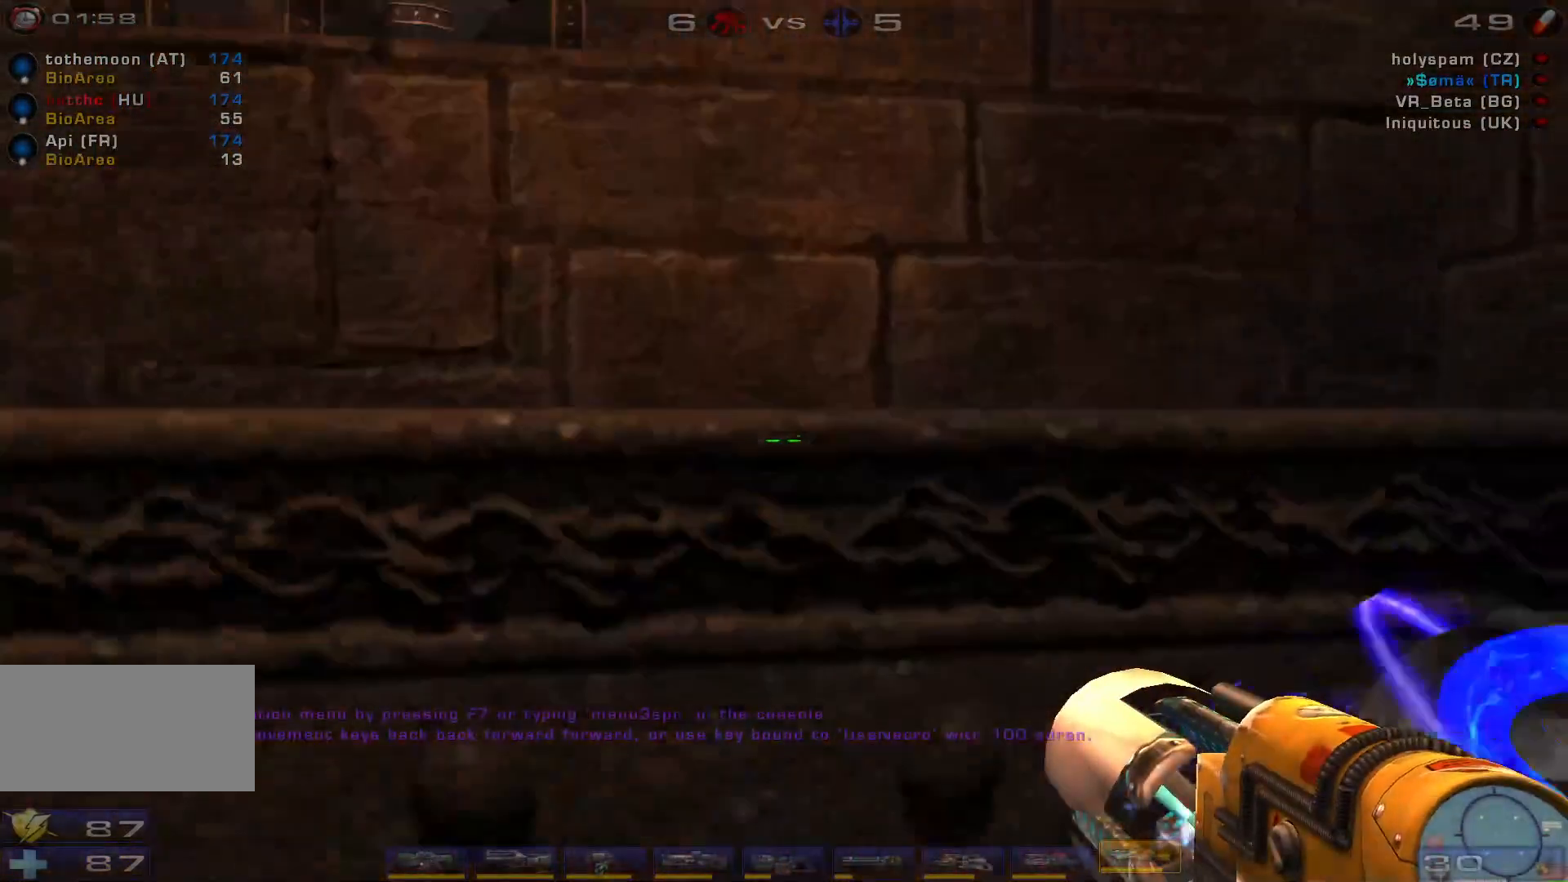
{"keys": ["a", "w"], "mouse": [], "events": [[166, "d", "up"], [200, "s", "down"], [233, "a", "down"], [266, "s", "up"], [500, "w", "down"]]}
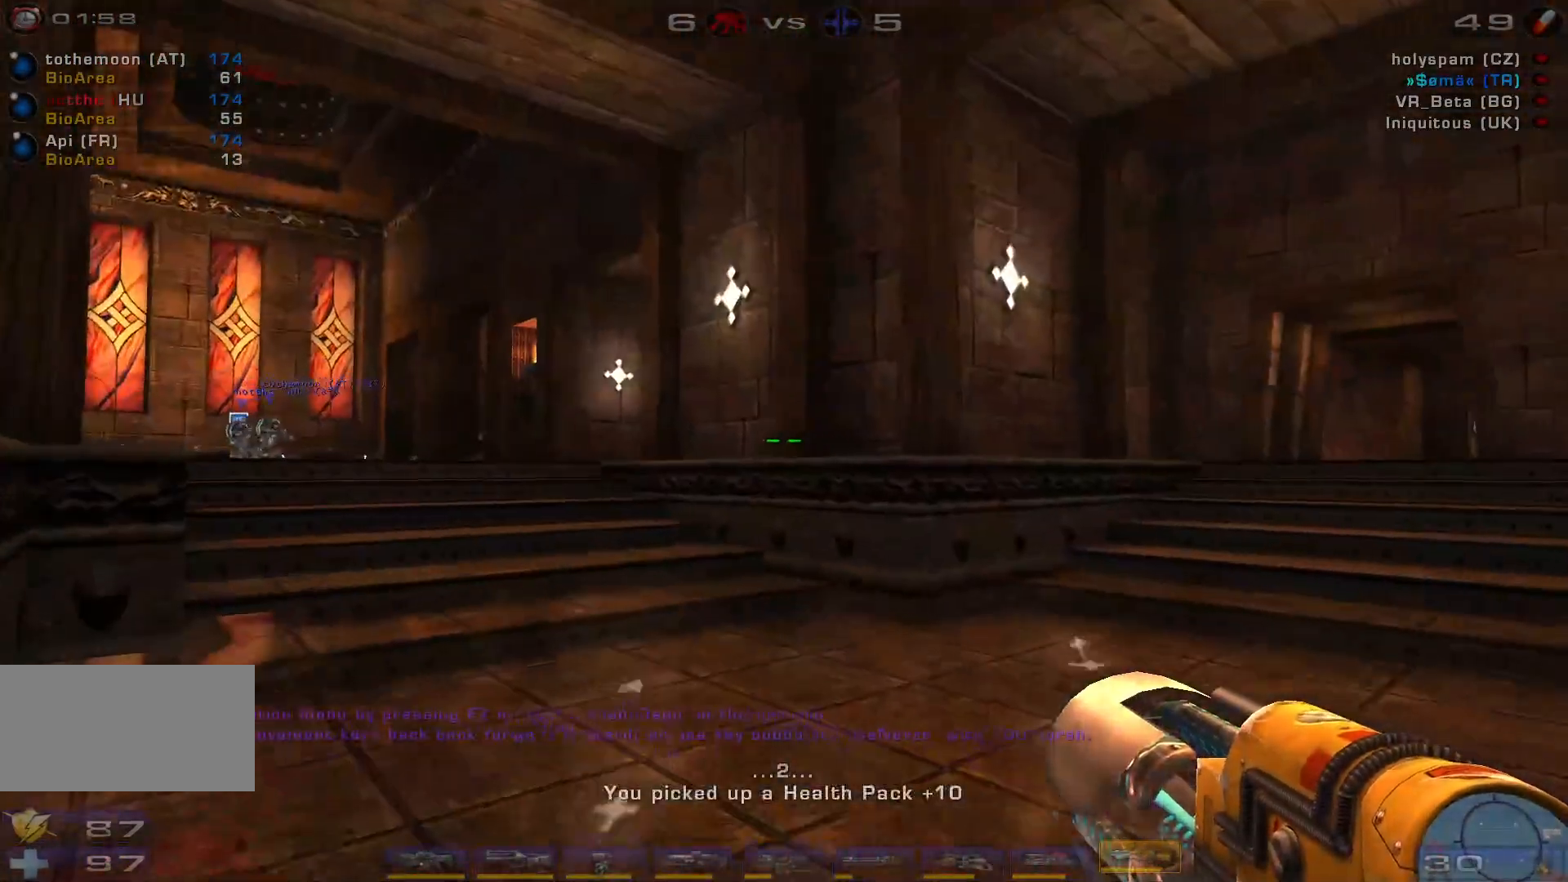
{"keys": ["a", "w"], "mouse": [], "events": []}
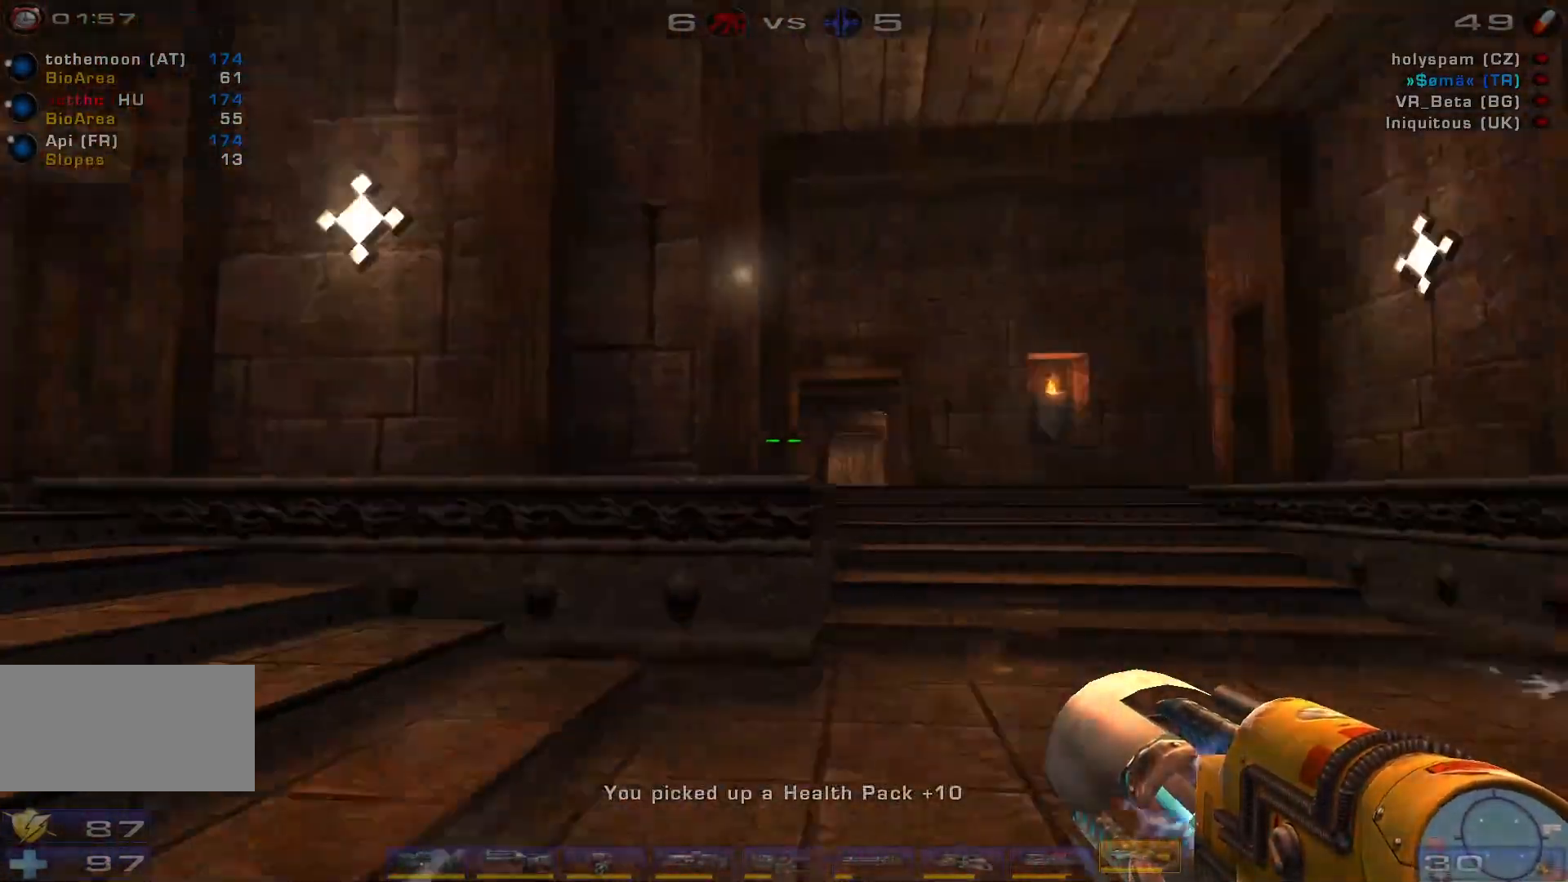
{"keys": ["w"], "mouse": [], "events": [[66, "a", "up"], [66, "d", "down"], [466, "d", "up"]]}
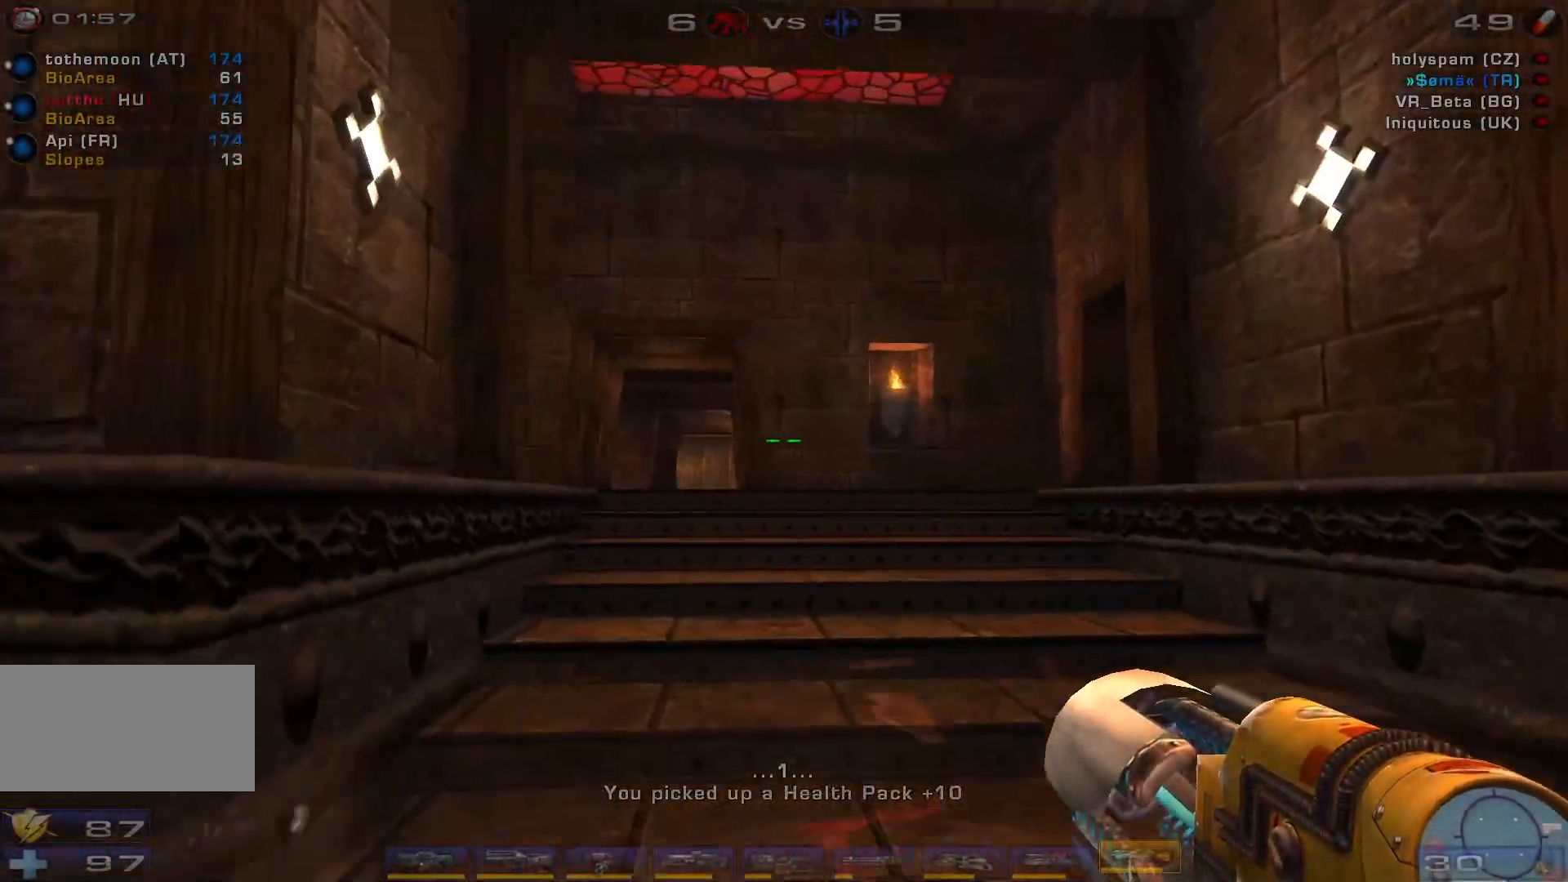
{"keys": ["a", "w"], "mouse": [], "events": [[166, "a", "down"]]}
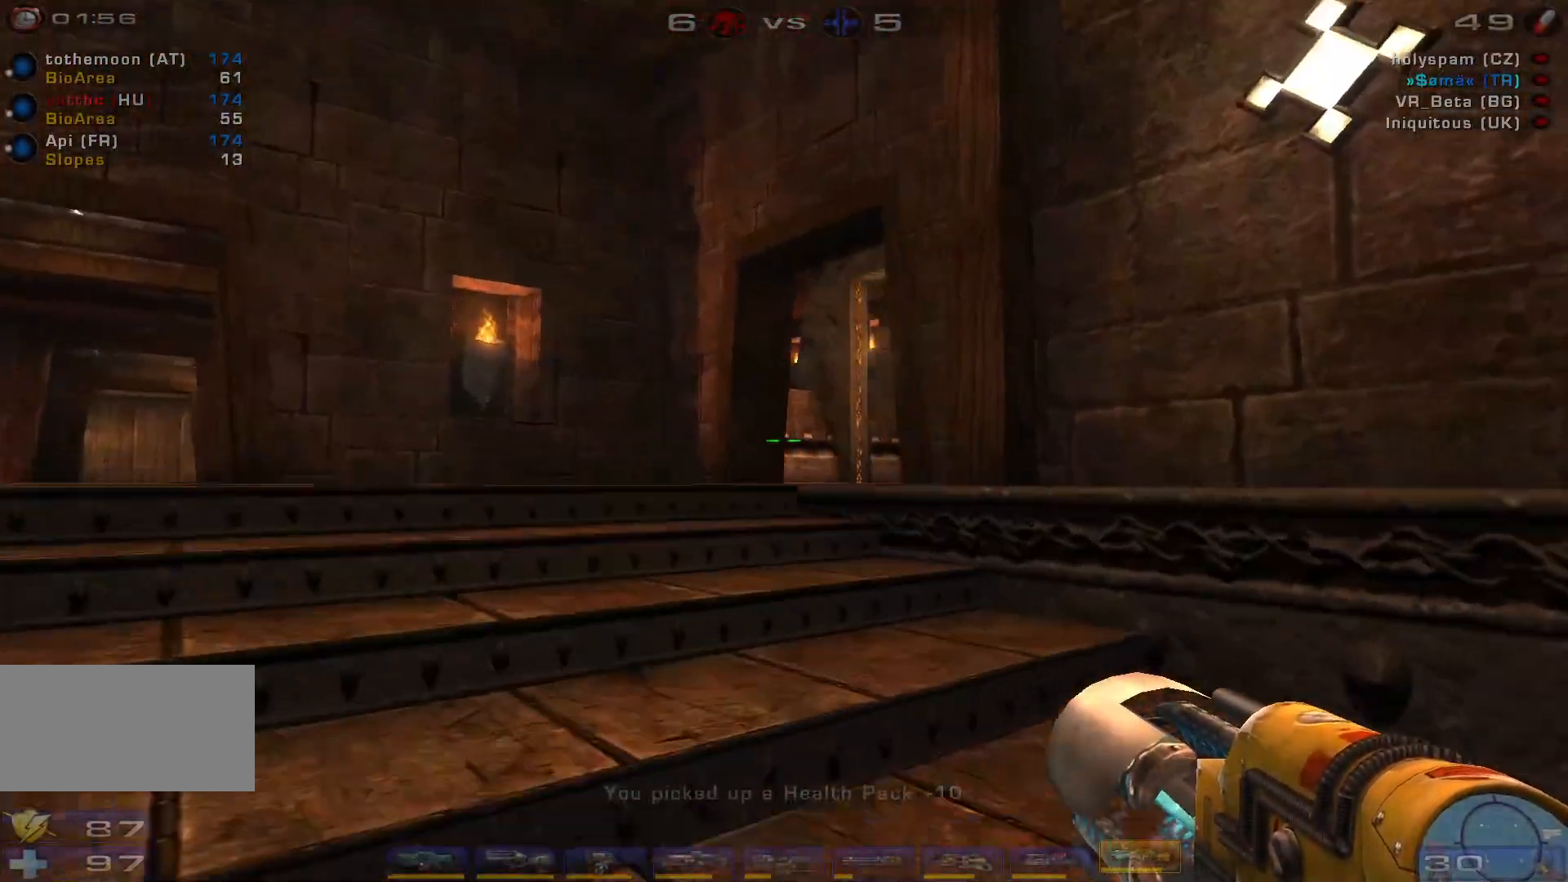
{"keys": ["shift", "w"], "mouse": [], "events": [[233, "a", "up"], [366, "shift", "down"]]}
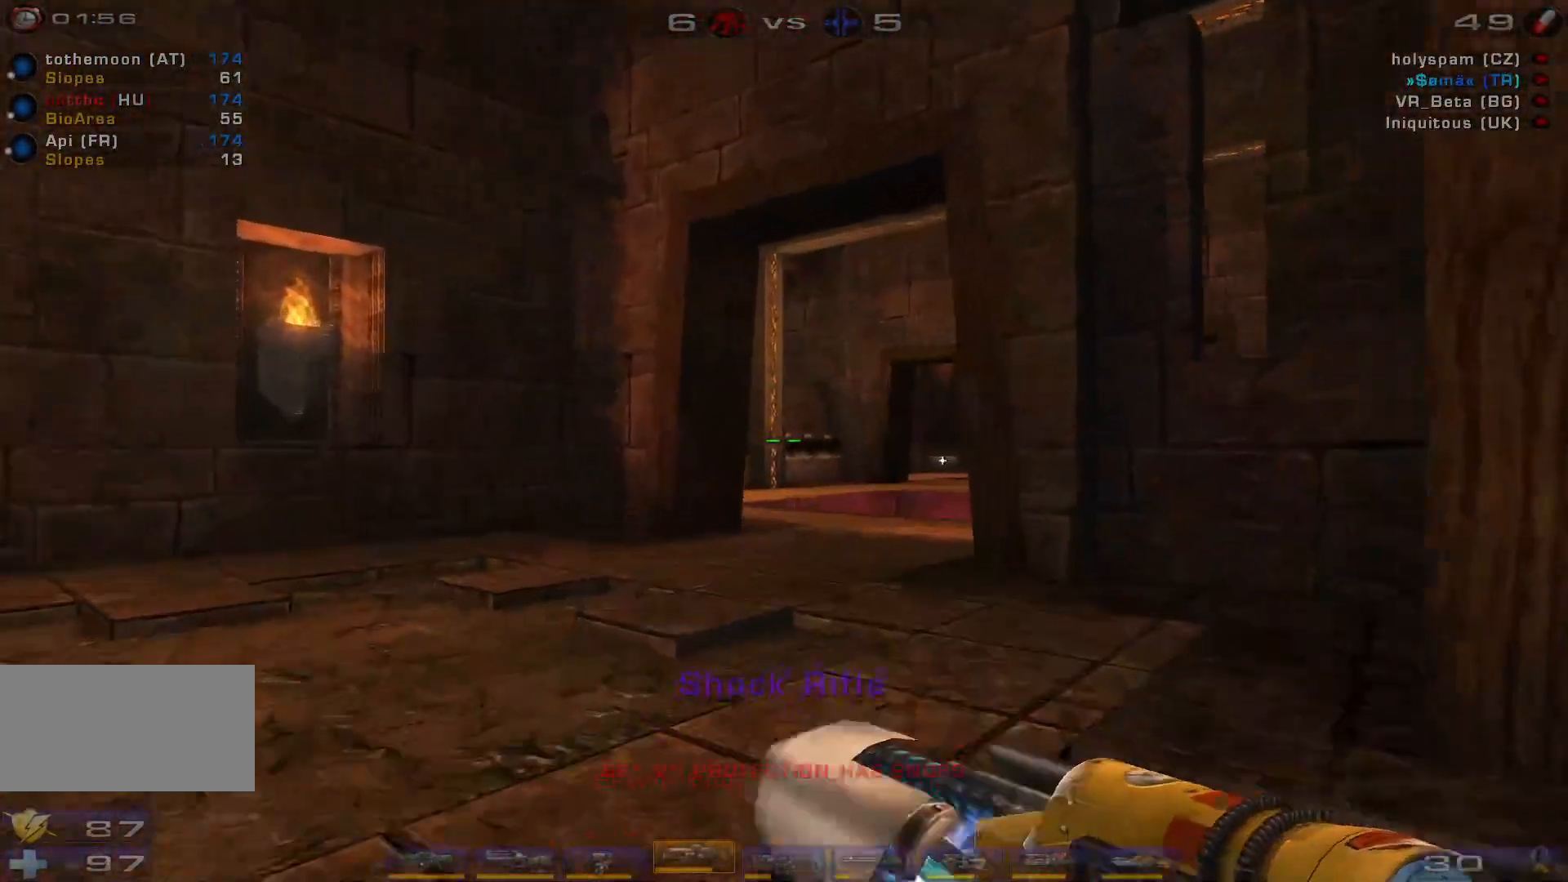
{"keys": ["a", "w"], "mouse": [], "events": [[33, "shift", "up"], [66, "a", "down"]]}
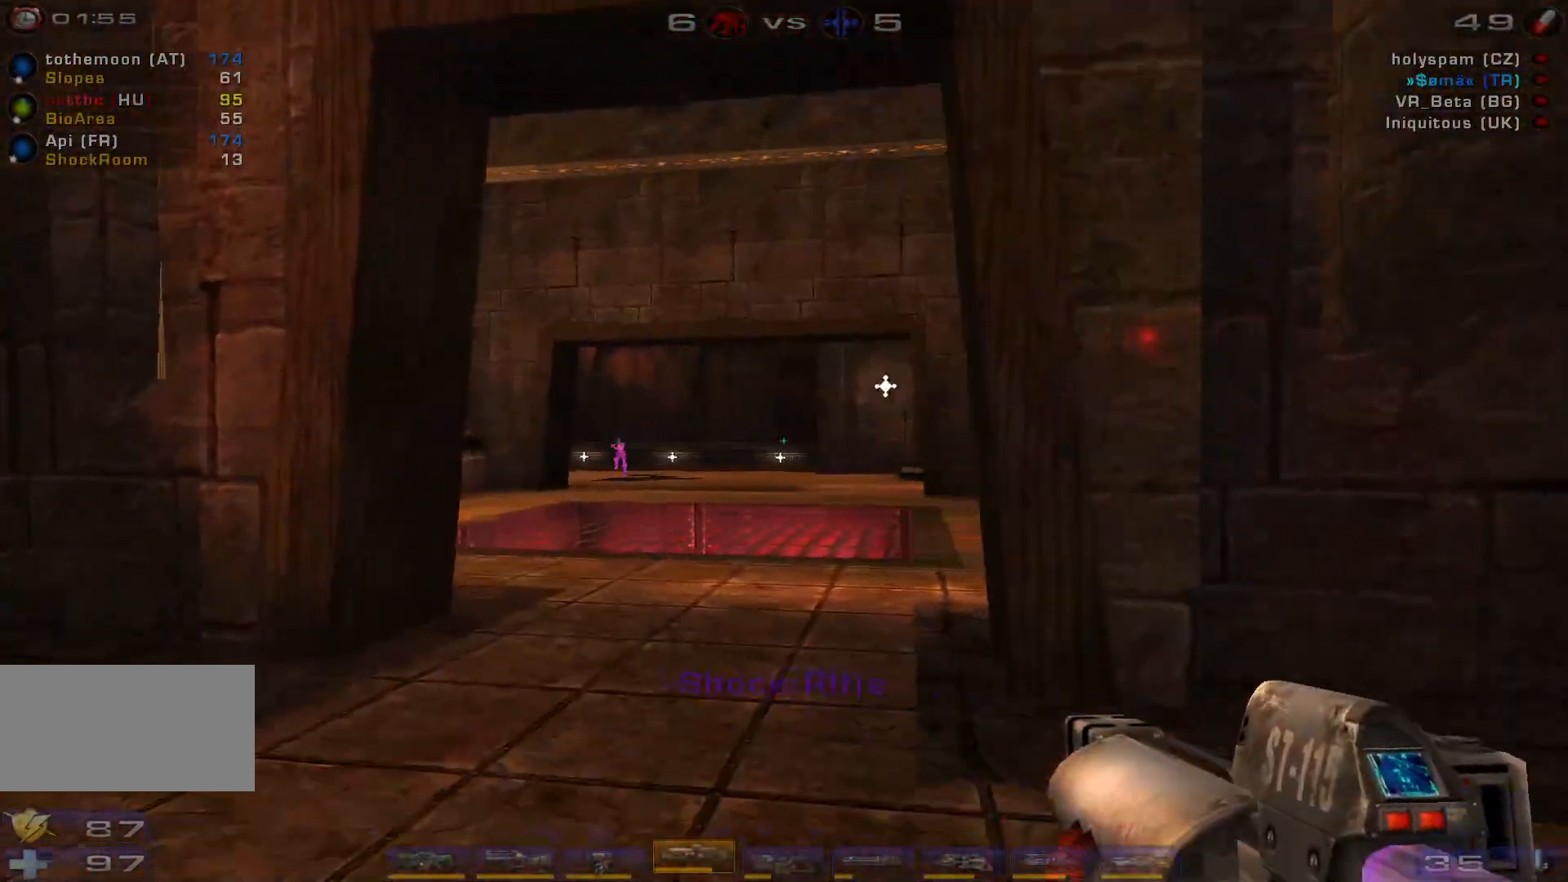
{"keys": ["s"], "mouse": ["right"], "events": [[133, "a", "up"], [233, "w", "up"], [300, "mouse_right", "down"], [366, "s", "down"]]}
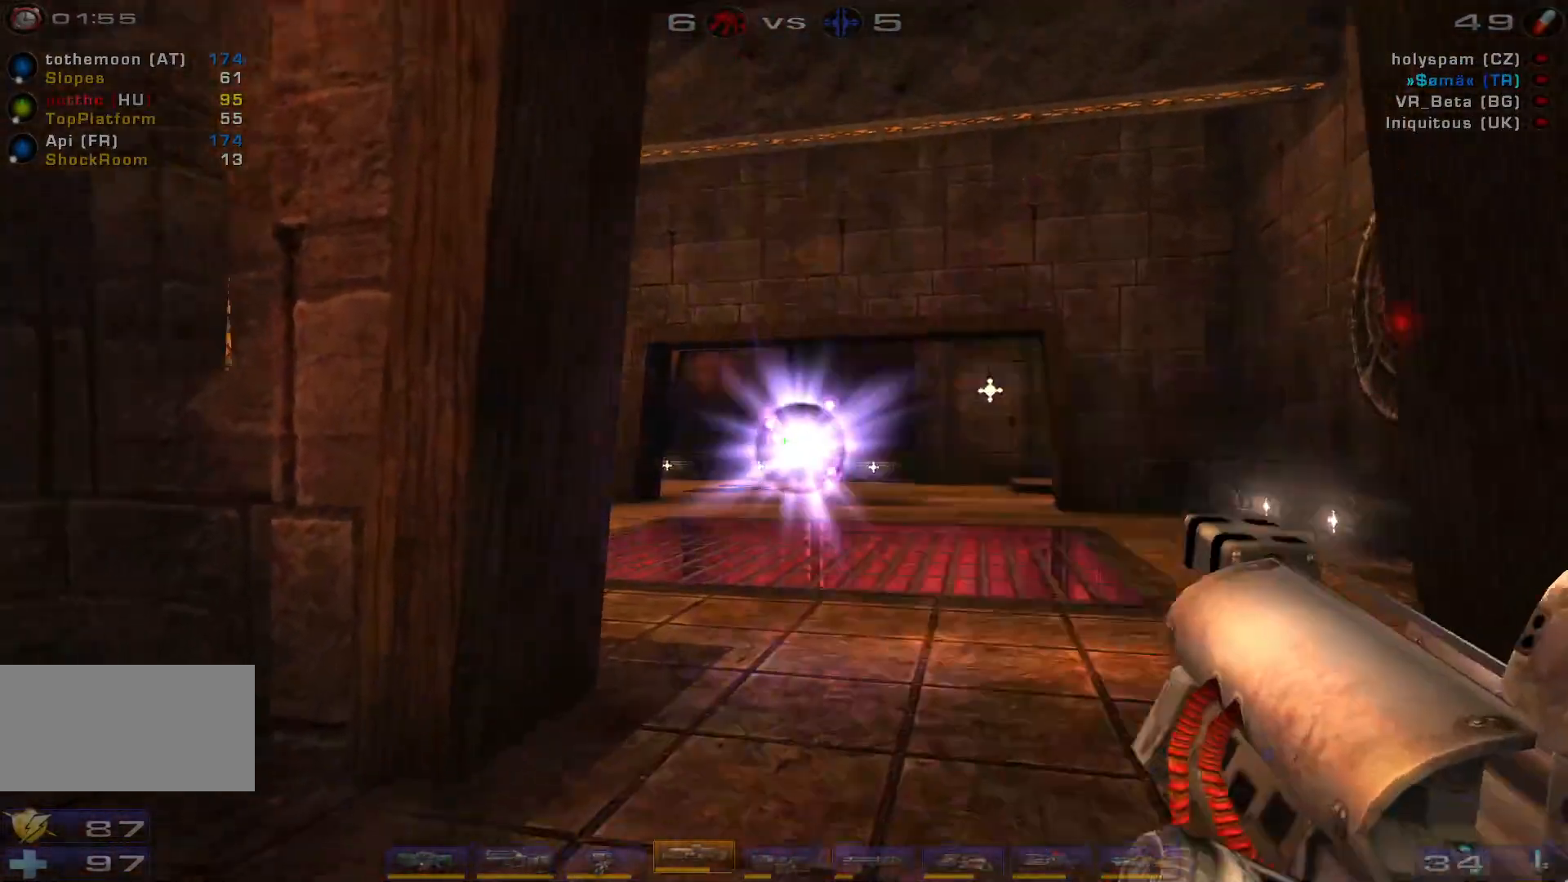
{"keys": ["s"], "mouse": [], "events": [[66, "mouse_right", "up"]]}
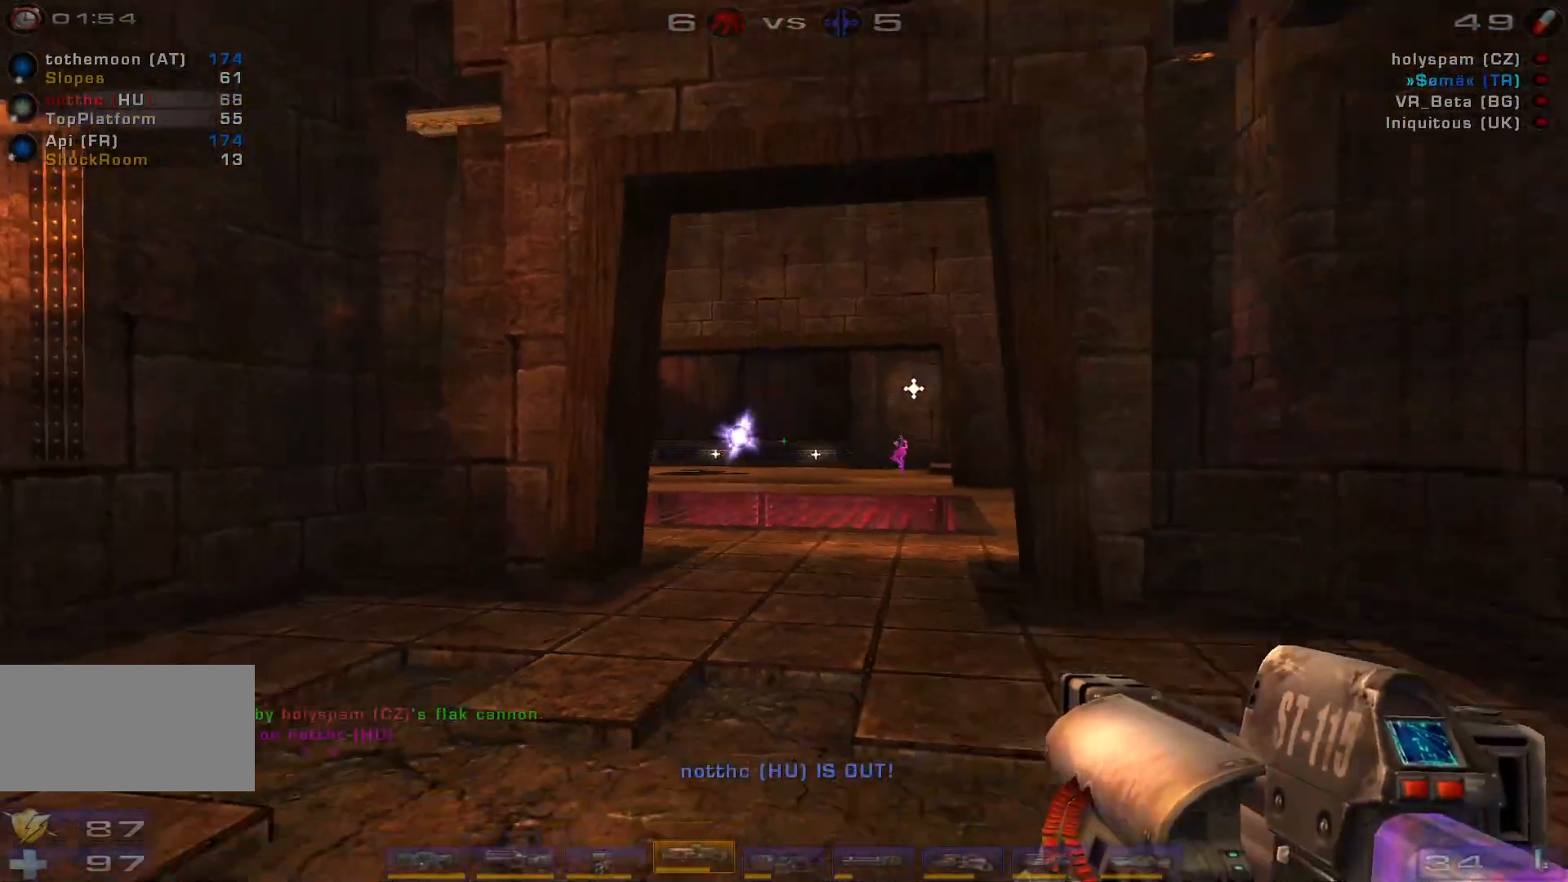
{"keys": ["a"], "mouse": [], "events": [[100, "mouse_left", "down"], [233, "a", "down"], [333, "mouse_left", "up"], [433, "s", "up"]]}
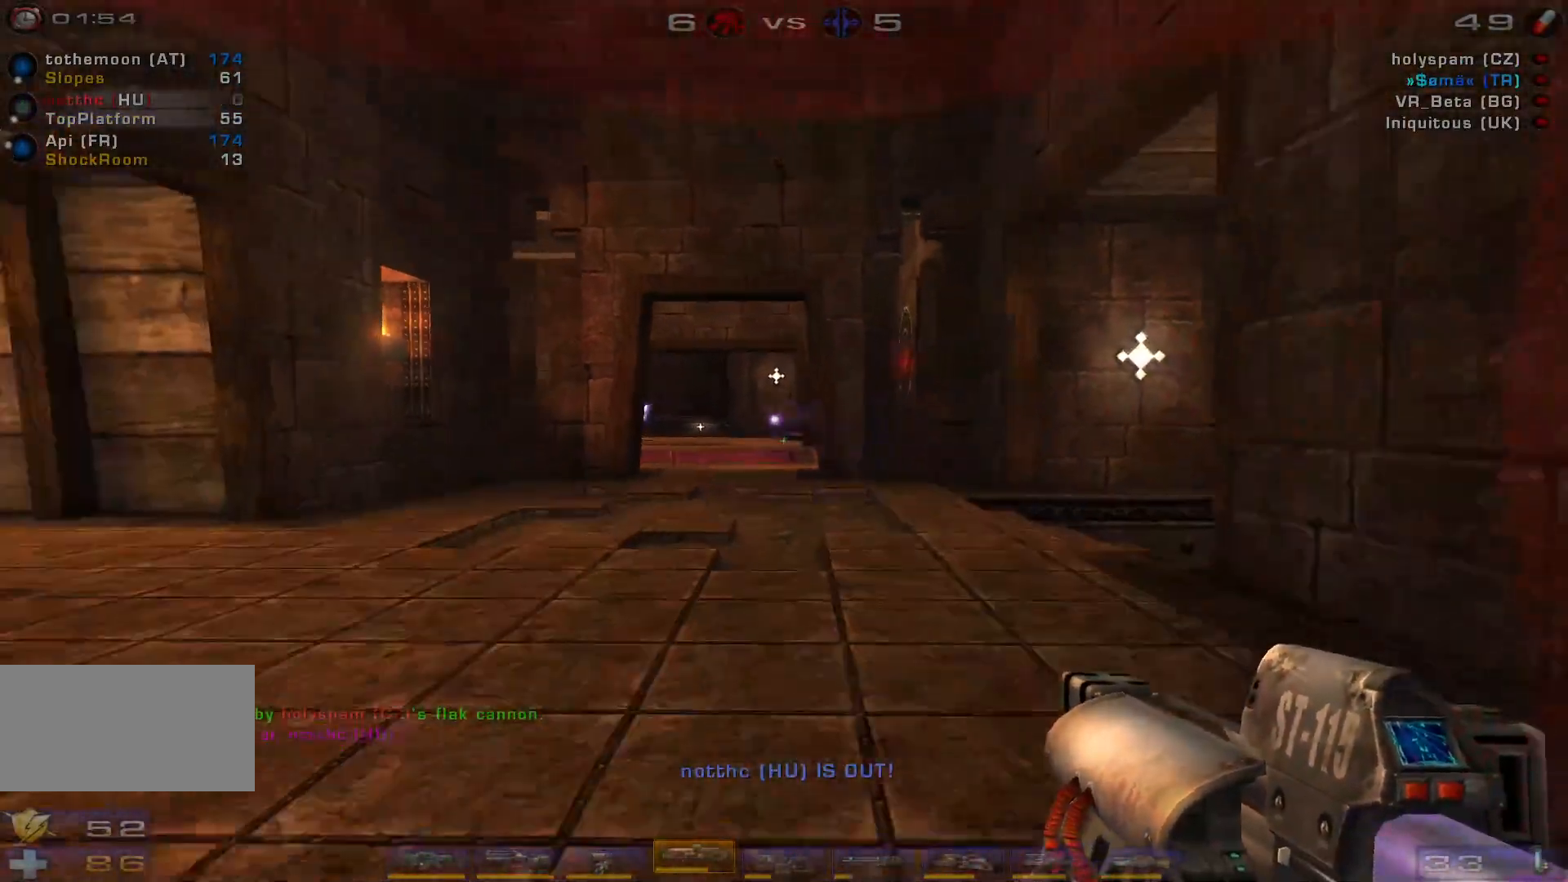
{"keys": ["d"], "mouse": [], "events": [[466, "a", "up"], [500, "d", "down"]]}
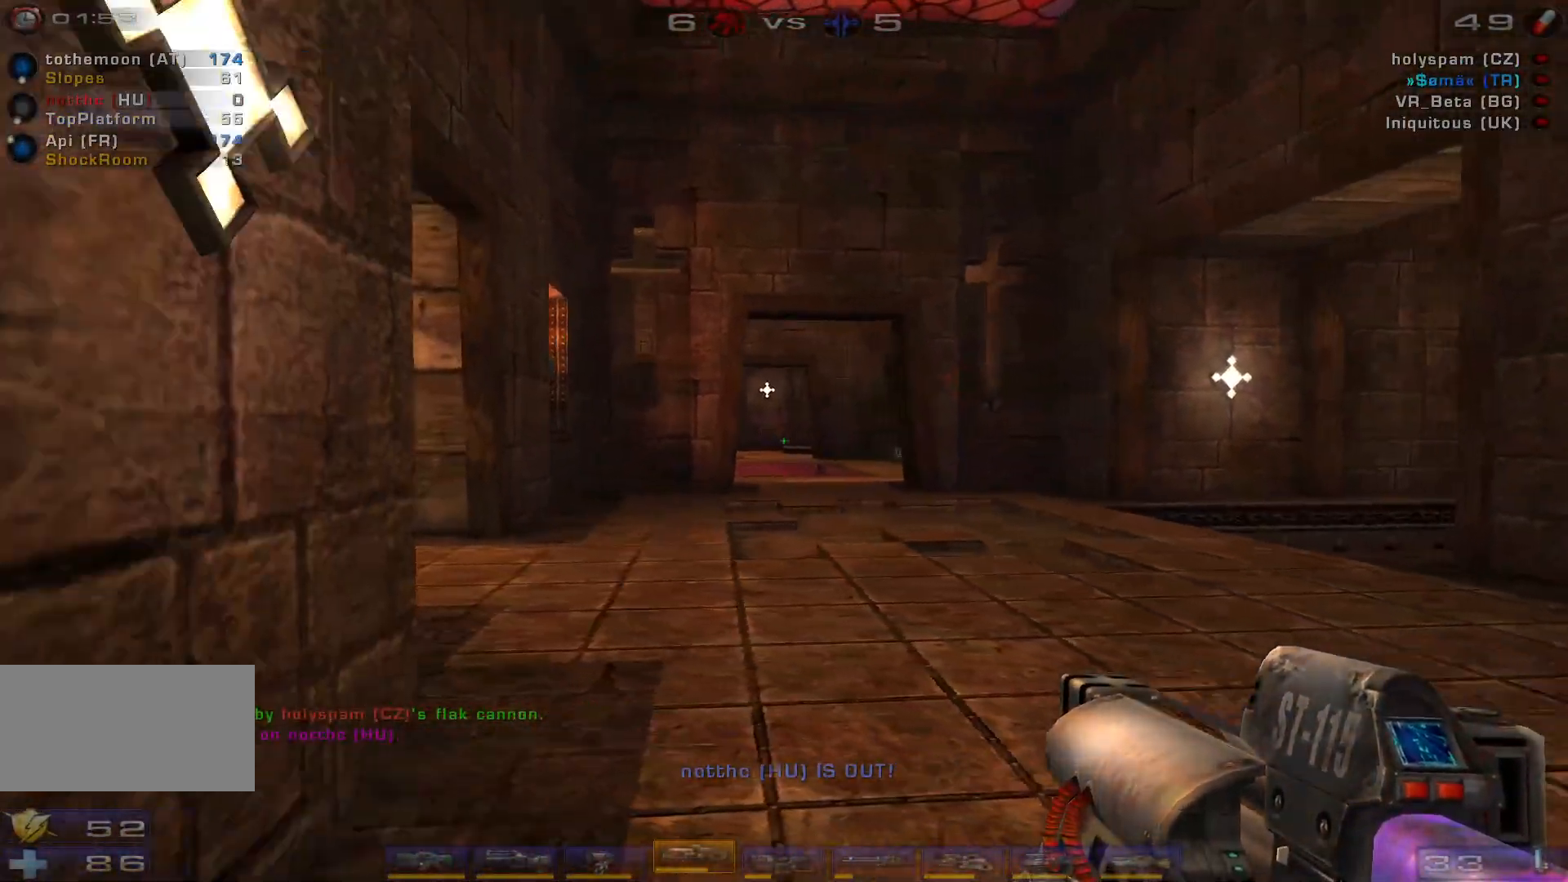
{"keys": ["a", "s"], "mouse": [], "events": [[66, "shift", "down"], [233, "shift", "up"], [266, "s", "down"], [366, "a", "down"], [366, "d", "up"]]}
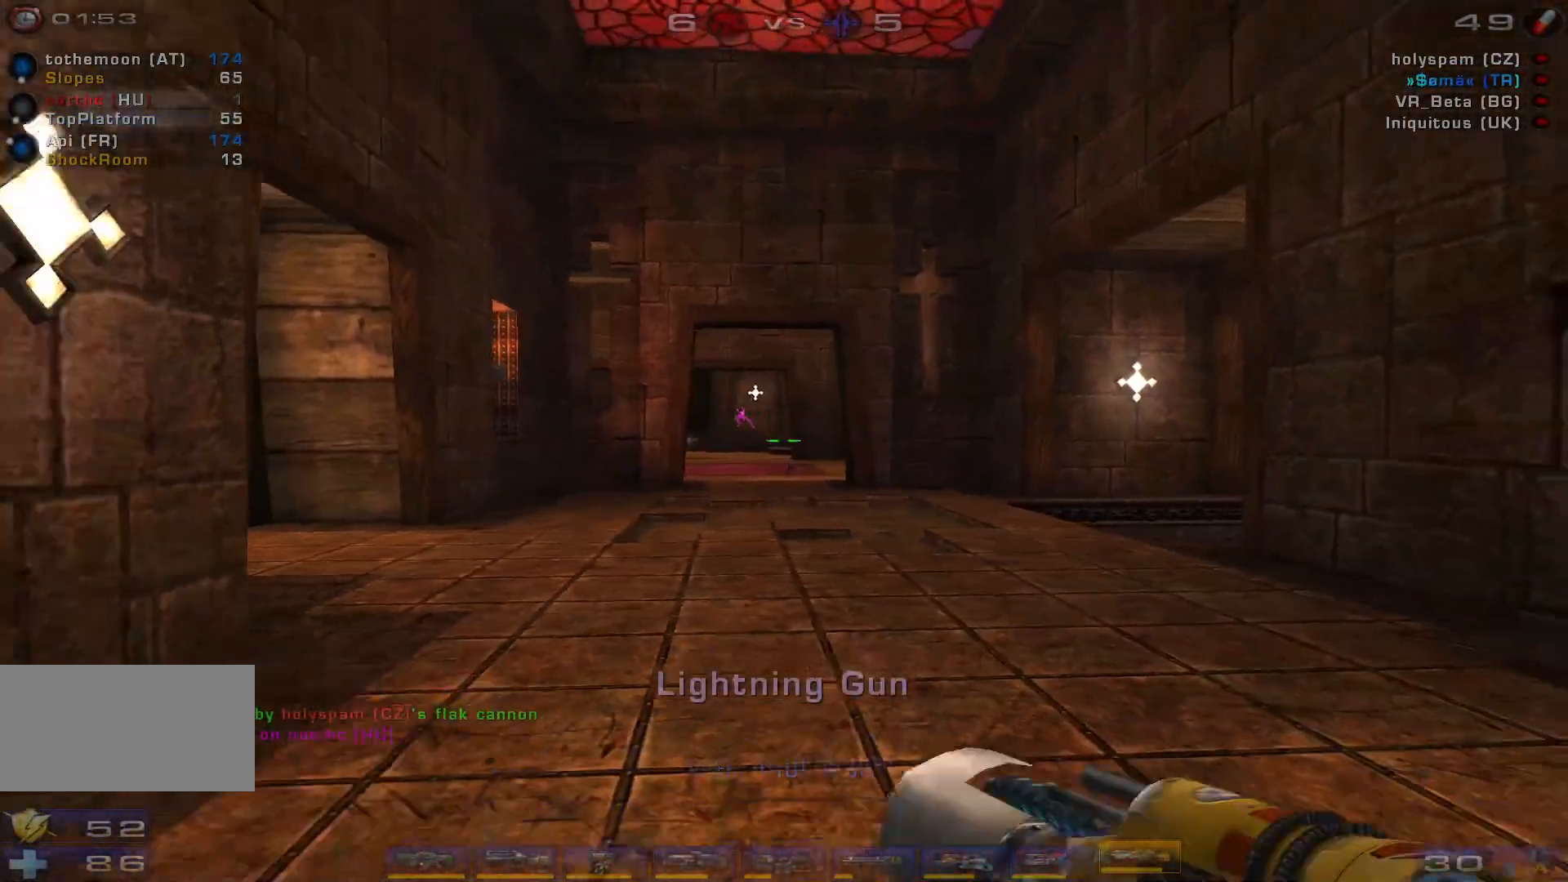
{"keys": ["s"], "mouse": [], "events": [[400, "a", "up"]]}
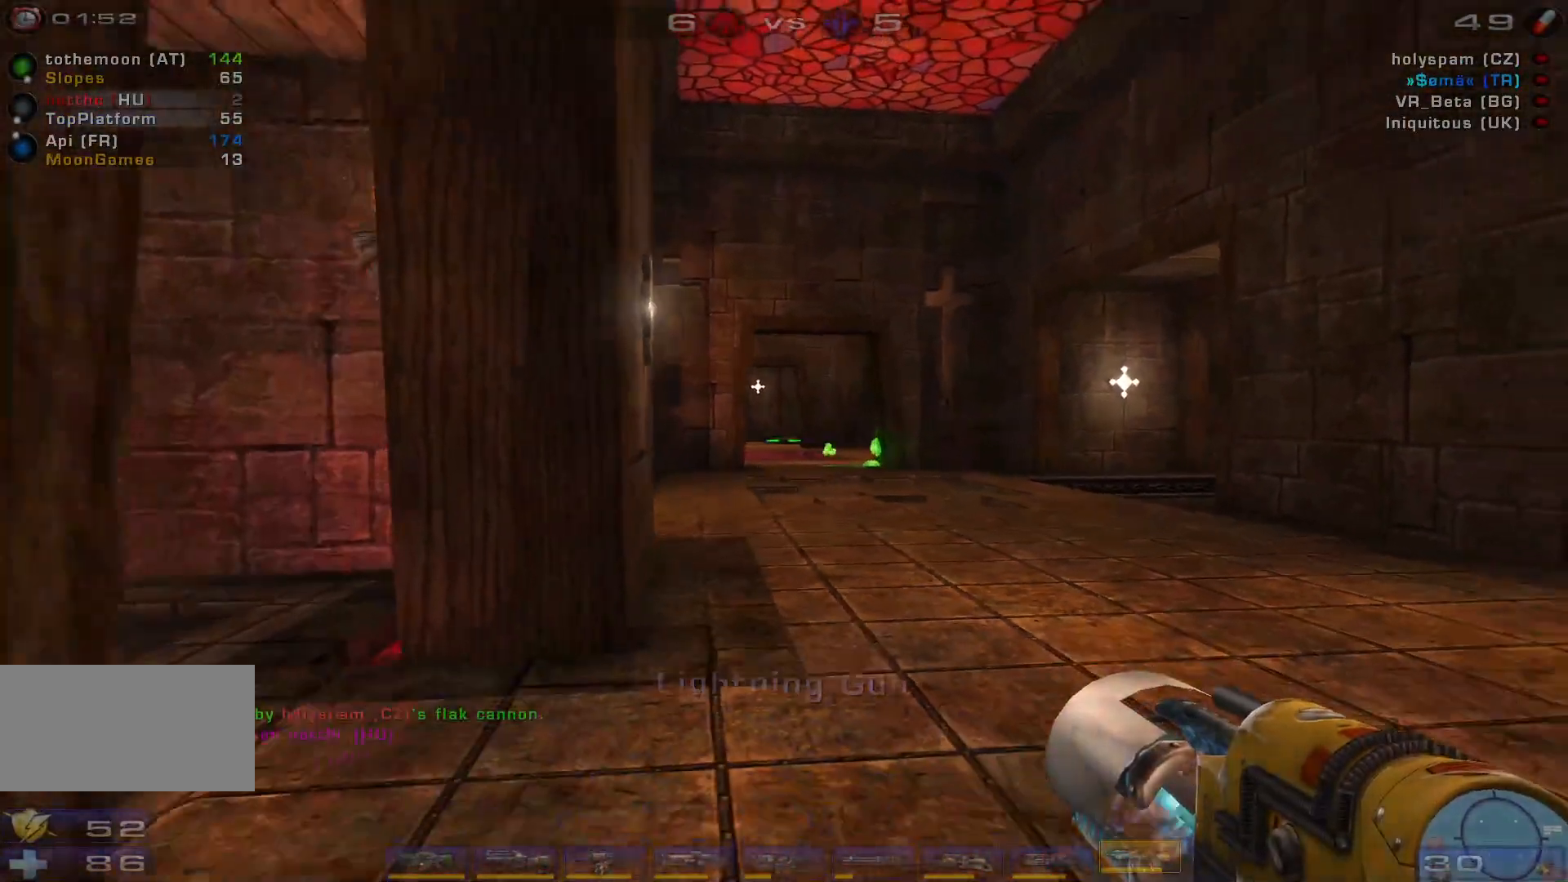
{"keys": ["d", "s"], "mouse": [], "events": [[66, "d", "down"]]}
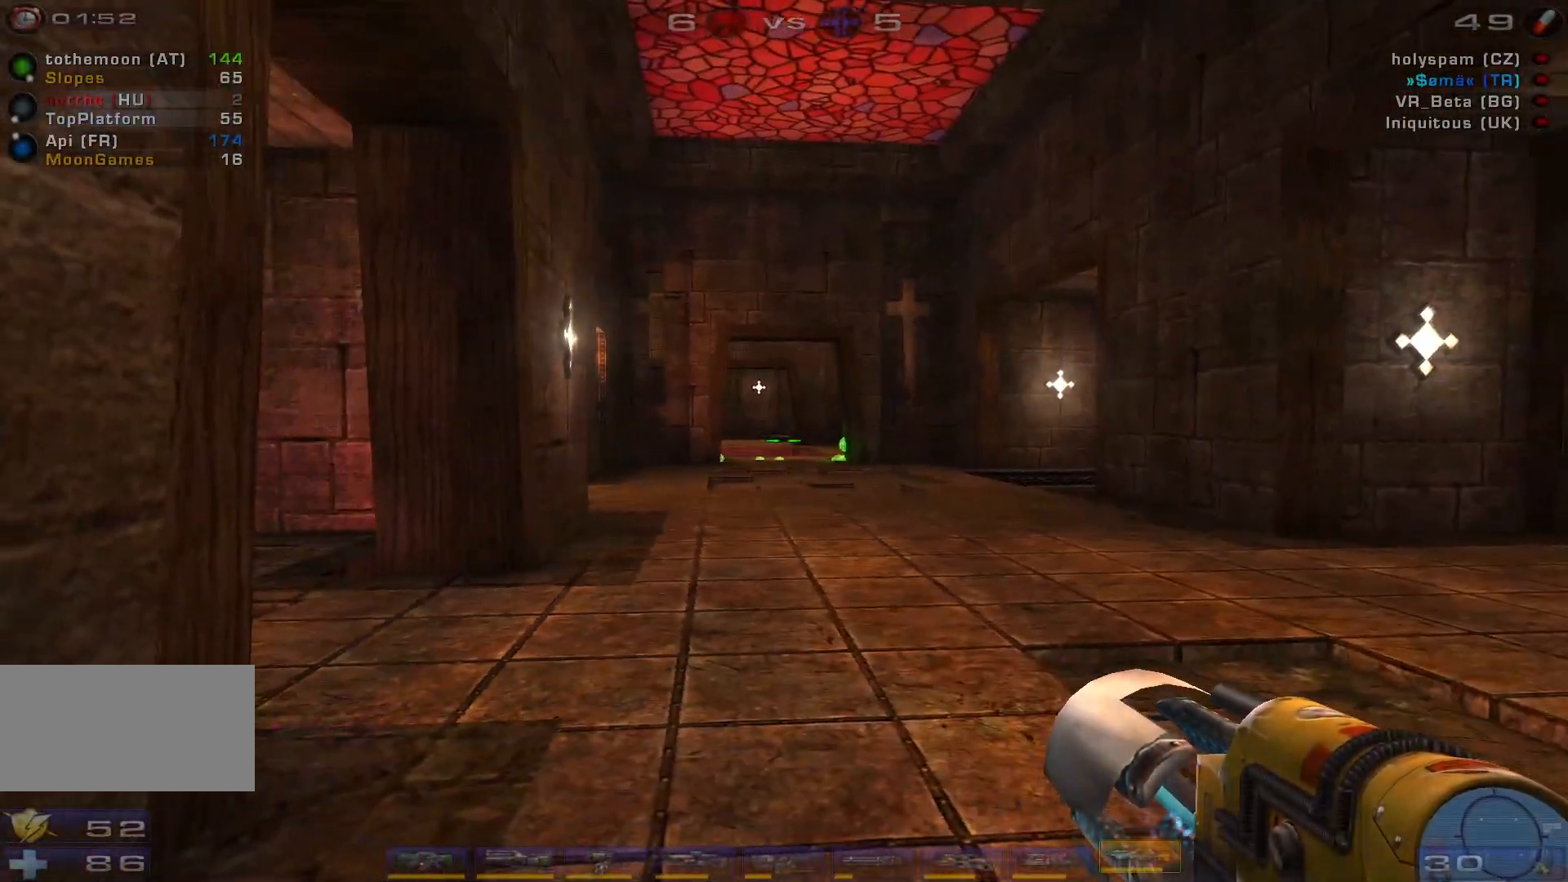
{"keys": ["a"], "mouse": [], "events": [[166, "a", "down"], [166, "d", "up"], [300, "s", "up"]]}
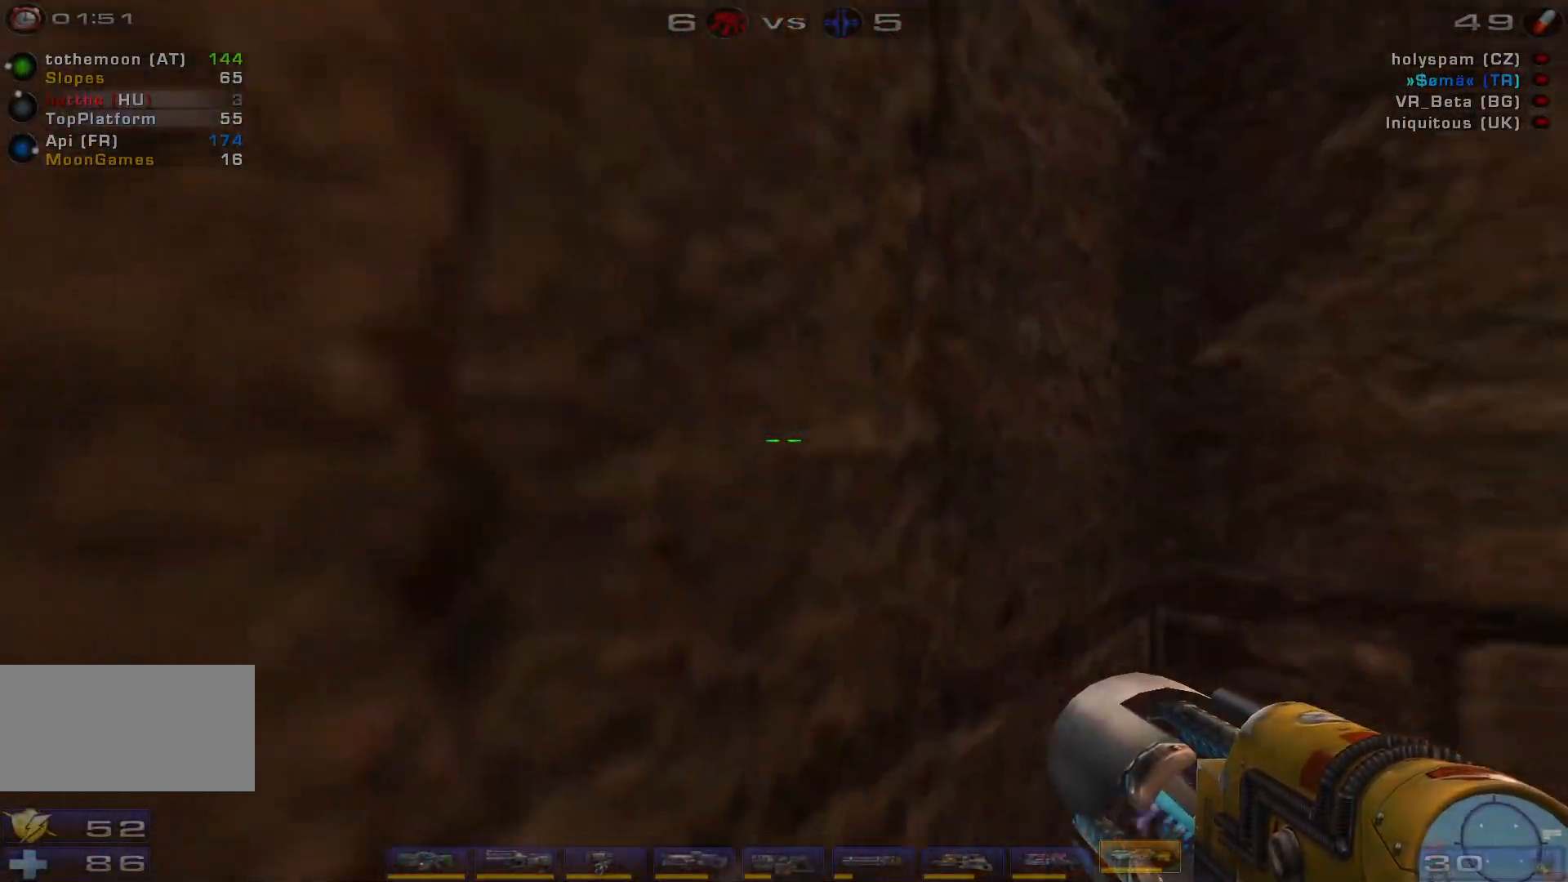
{"keys": ["d"], "mouse": [], "events": [[166, "d", "down"], [200, "a", "up"]]}
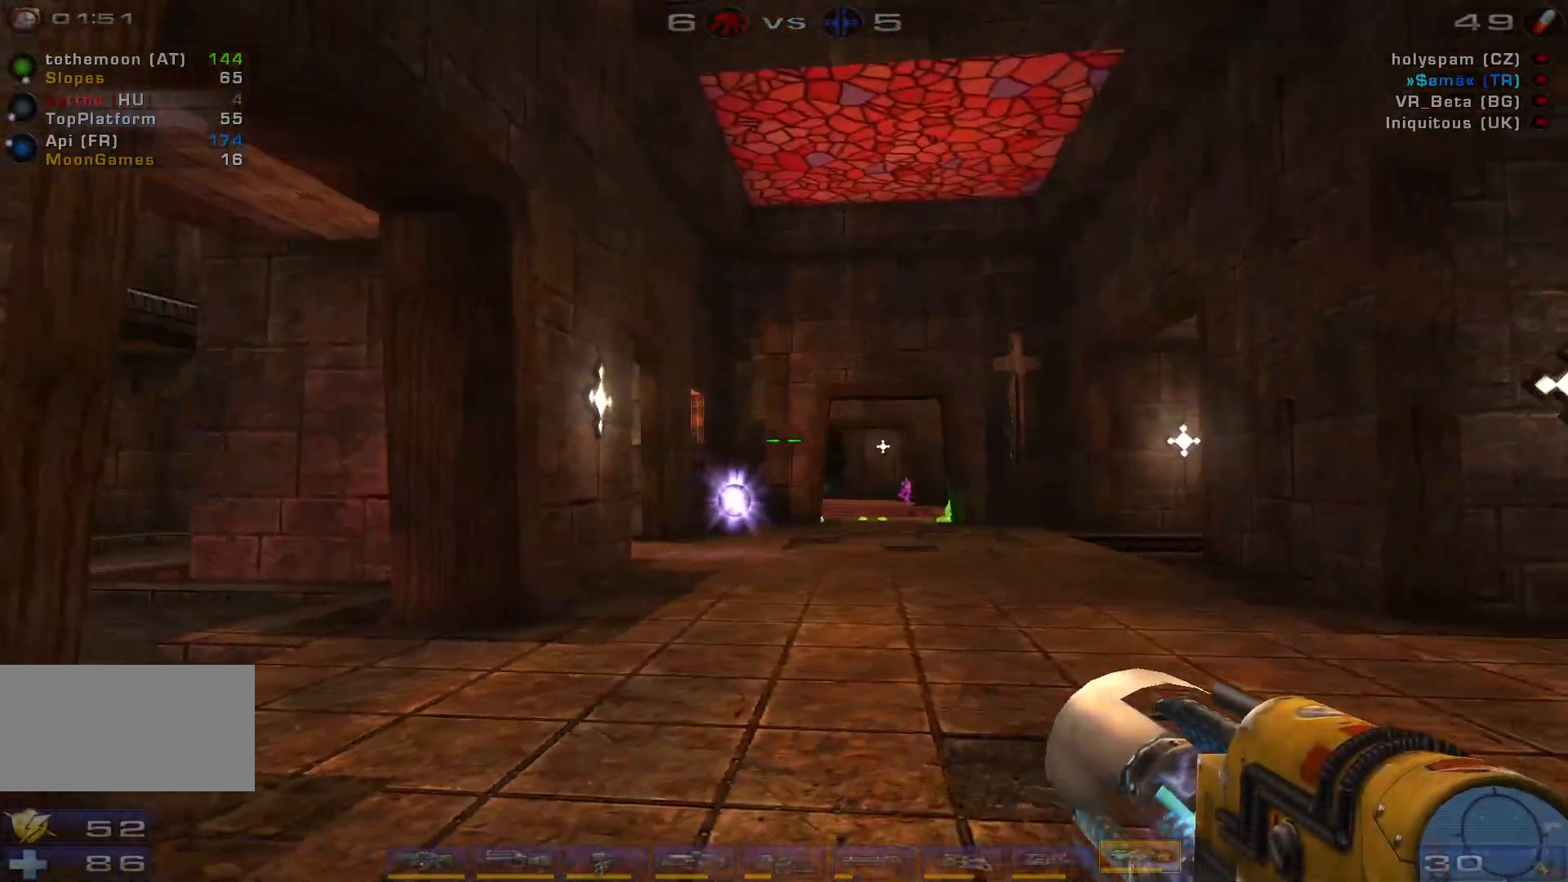
{"keys": ["s"], "mouse": [], "events": [[266, "s", "down"], [333, "d", "up"]]}
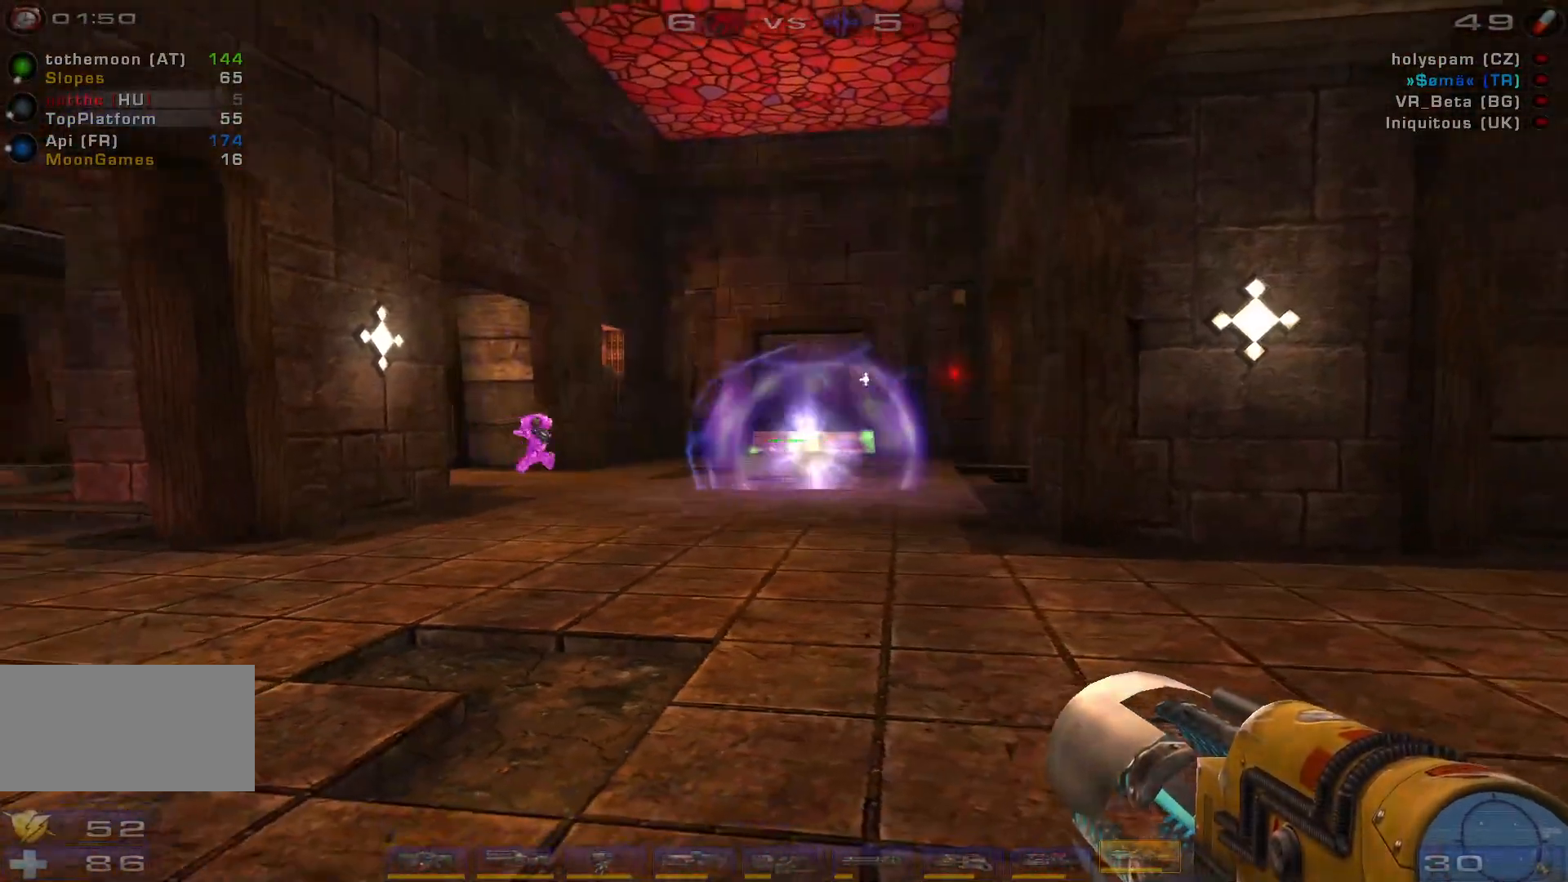
{"keys": ["a", "e"], "mouse": ["left"], "events": [[433, "mouse_left", "down"], [466, "a", "down"], [466, "s", "up"], [500, "e", "down"]]}
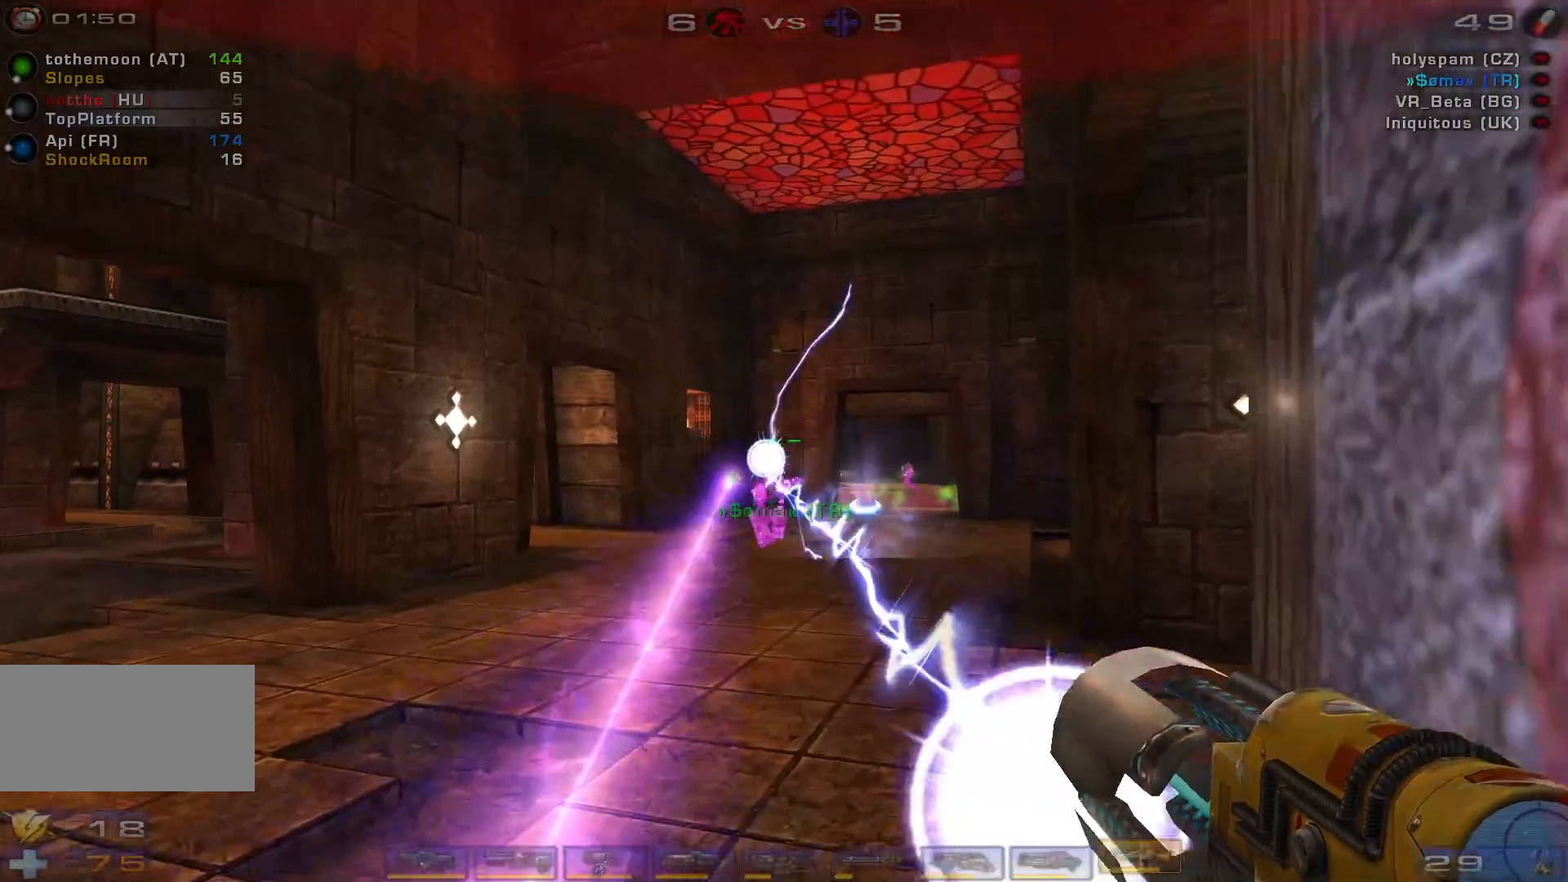
{"keys": ["a", "w"], "mouse": [], "events": [[100, "w", "down"], [133, "mouse_left", "up"], [166, "e", "up"]]}
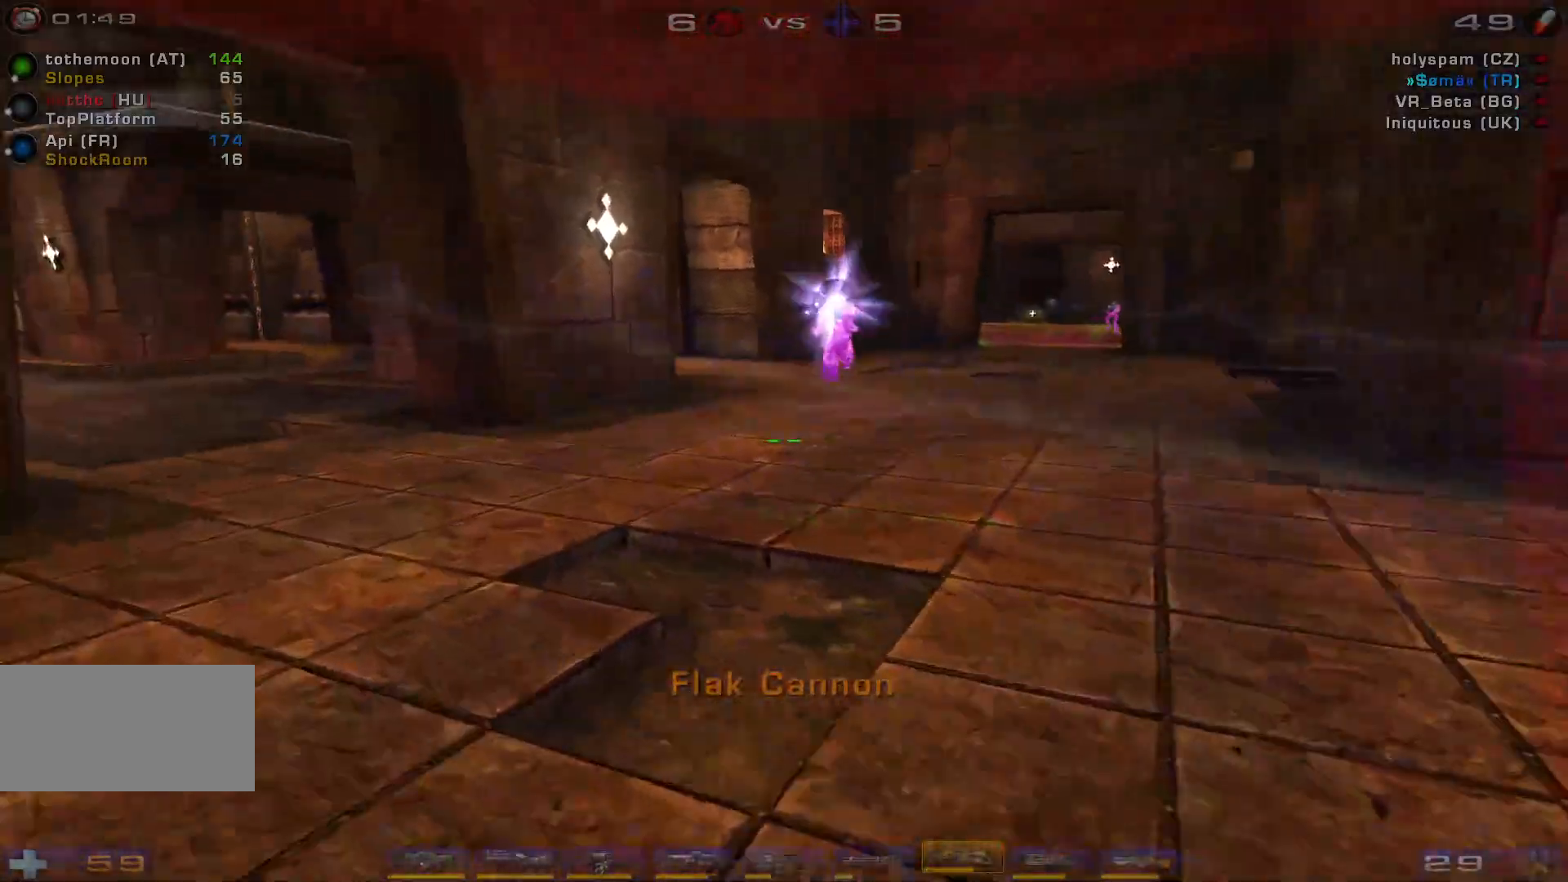
{"keys": ["d", "w"], "mouse": [], "events": [[133, "a", "up"], [233, "mouse_left", "down"], [300, "d", "down"], [366, "d", "up"], [433, "d", "down"], [466, "mouse_left", "up"]]}
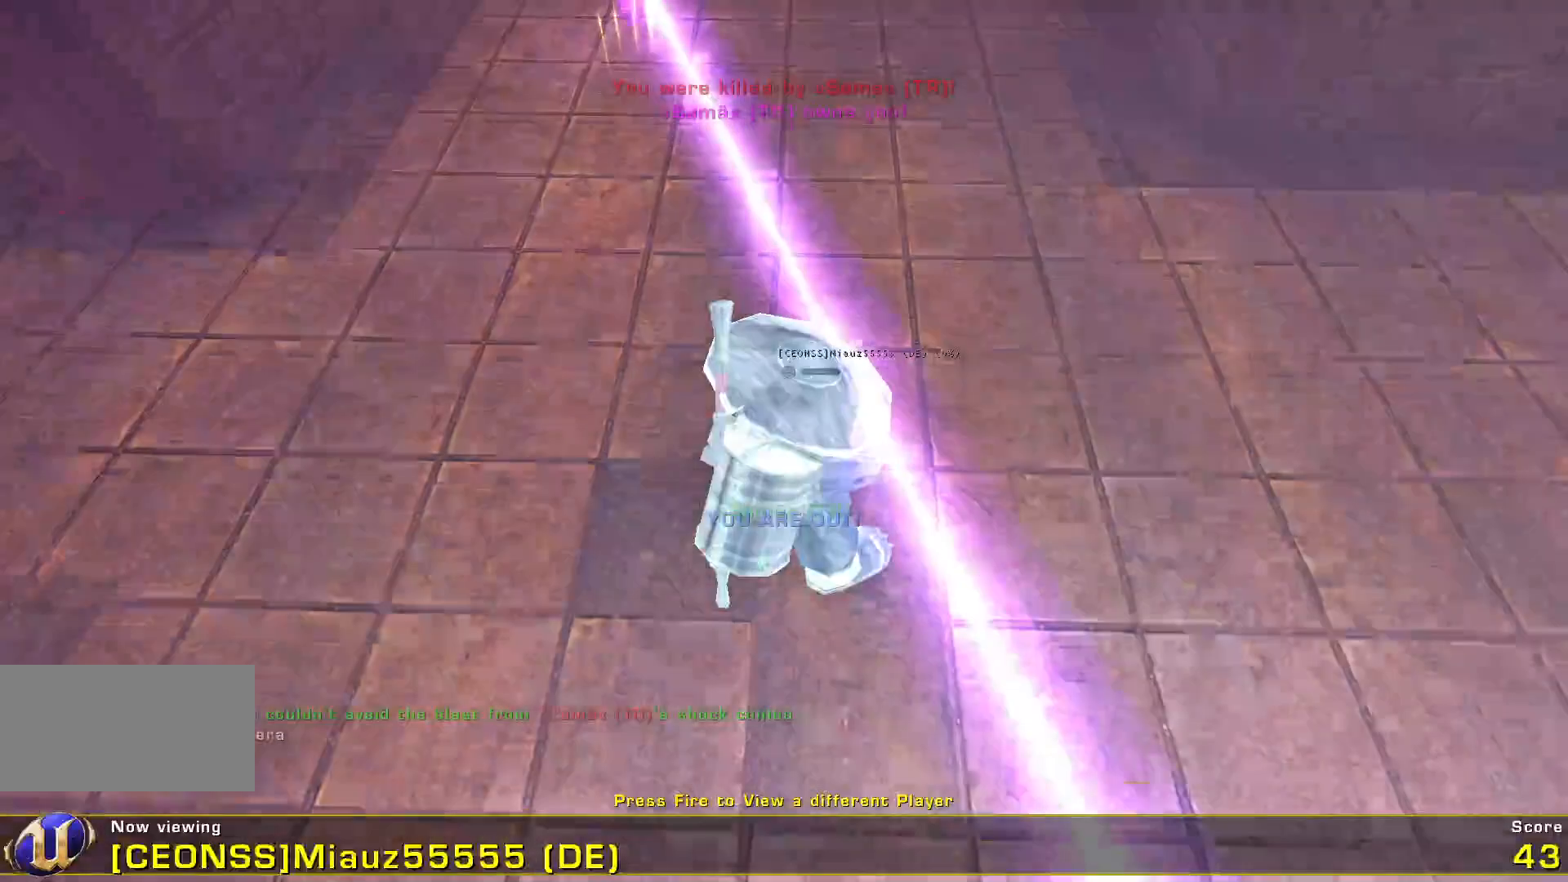
{"keys": [], "mouse": [], "events": [[66, "space", "down"], [266, "space", "up"], [266, "w", "up"], [366, "d", "up"]]}
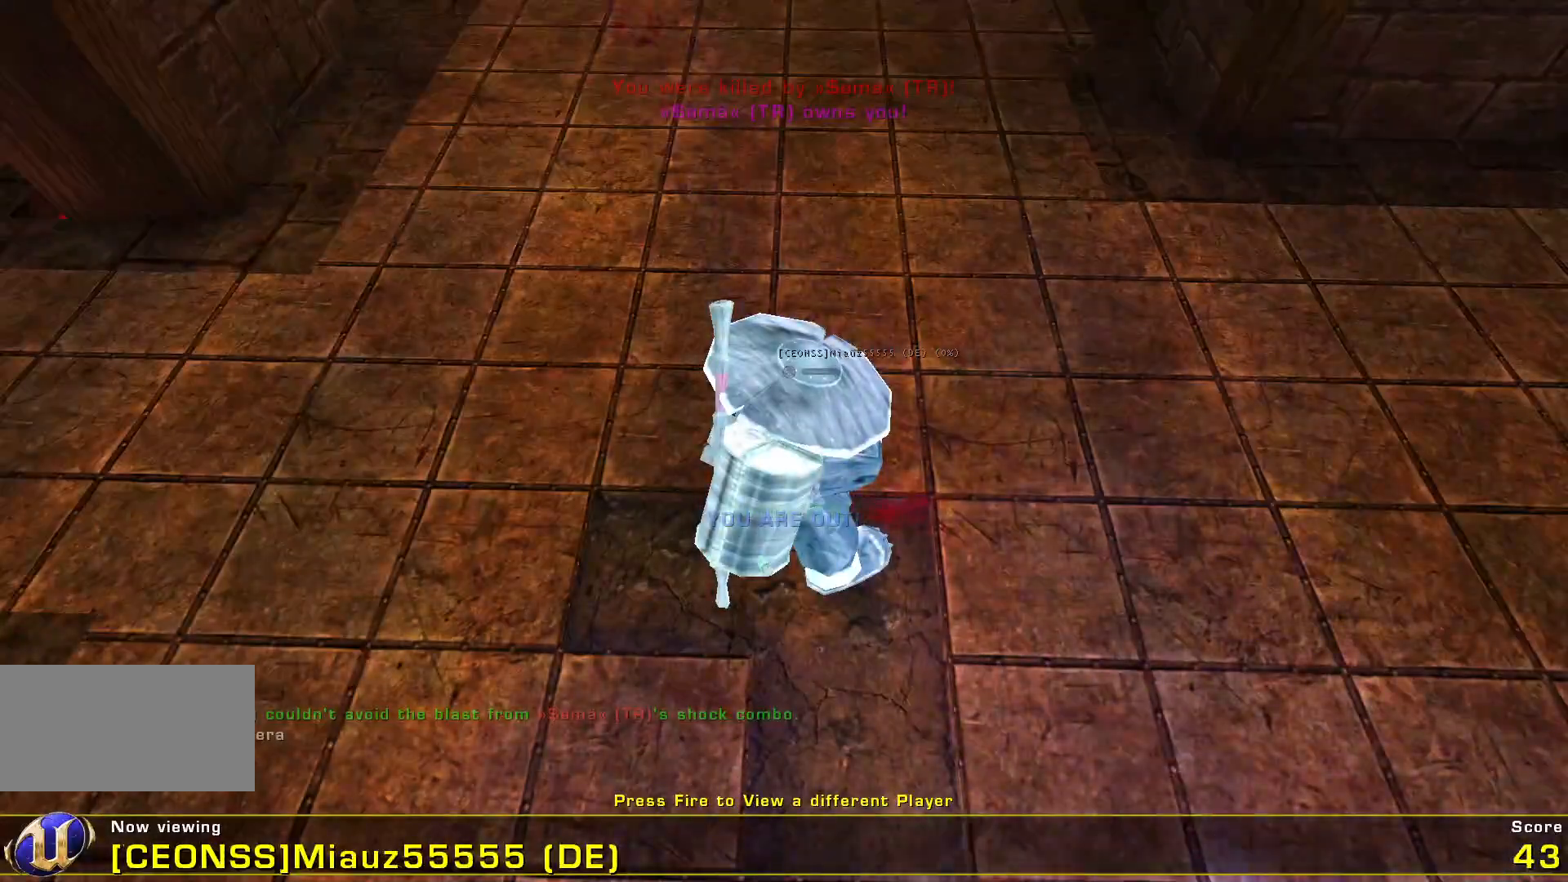
{"keys": [], "mouse": [], "events": []}
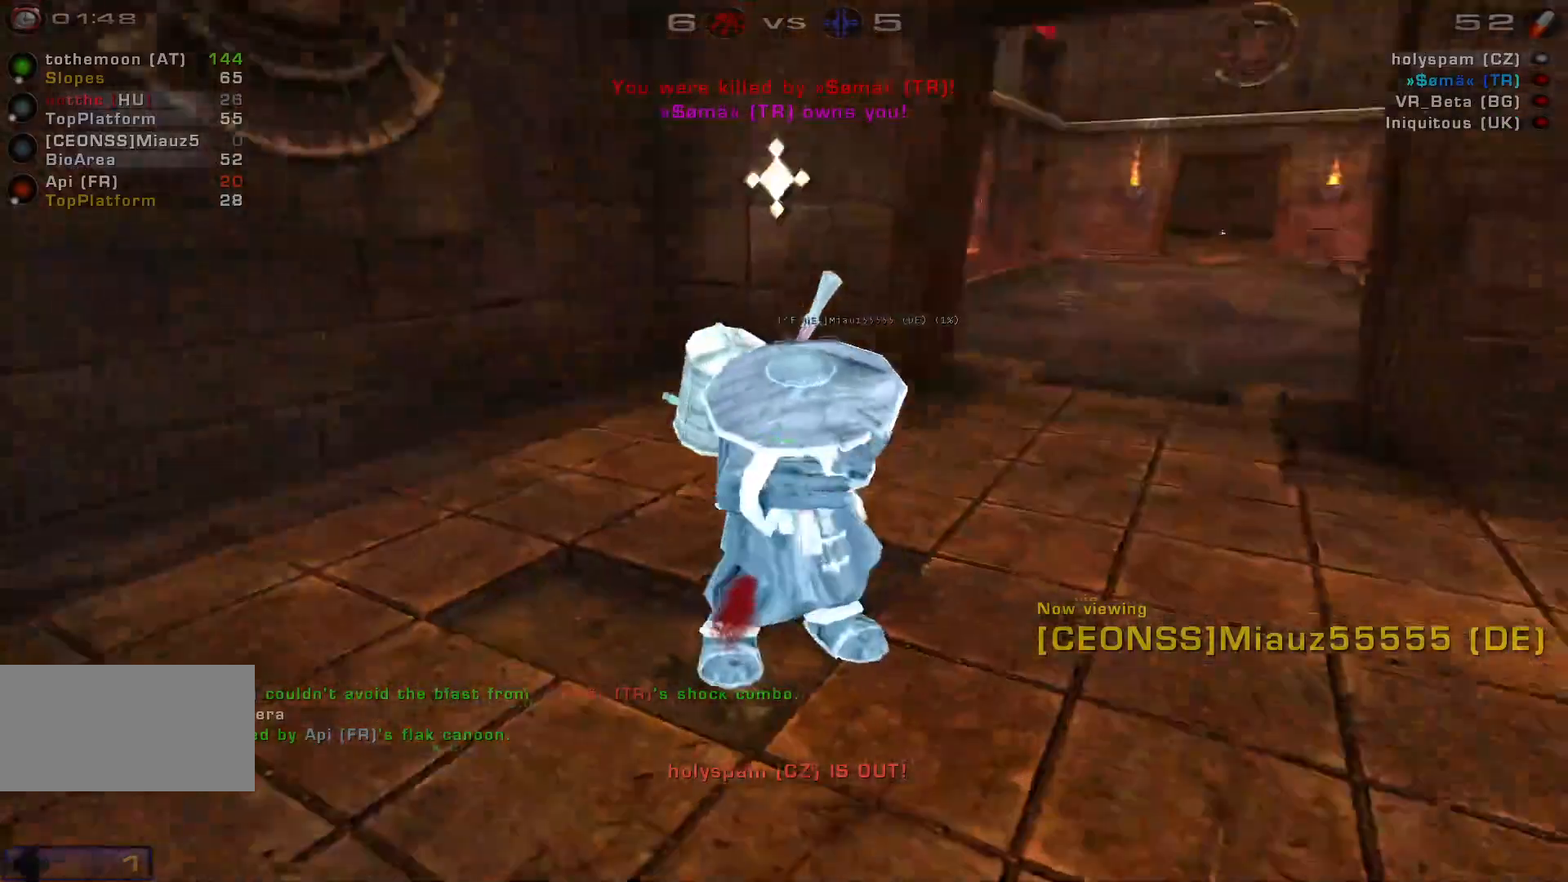
{"keys": [], "mouse": [], "events": []}
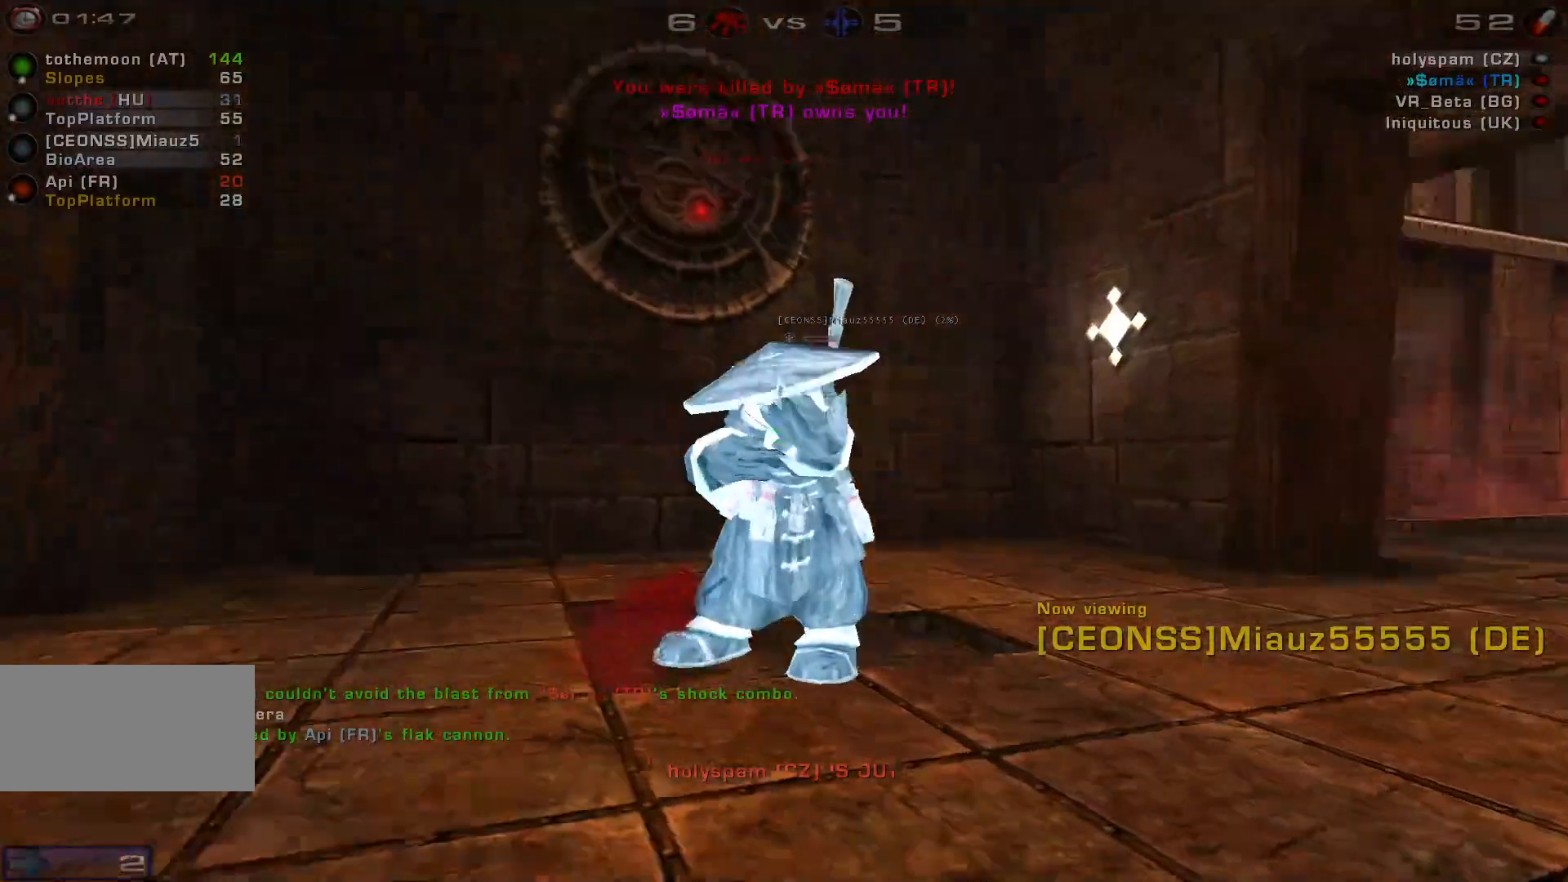
{"keys": [], "mouse": [], "events": []}
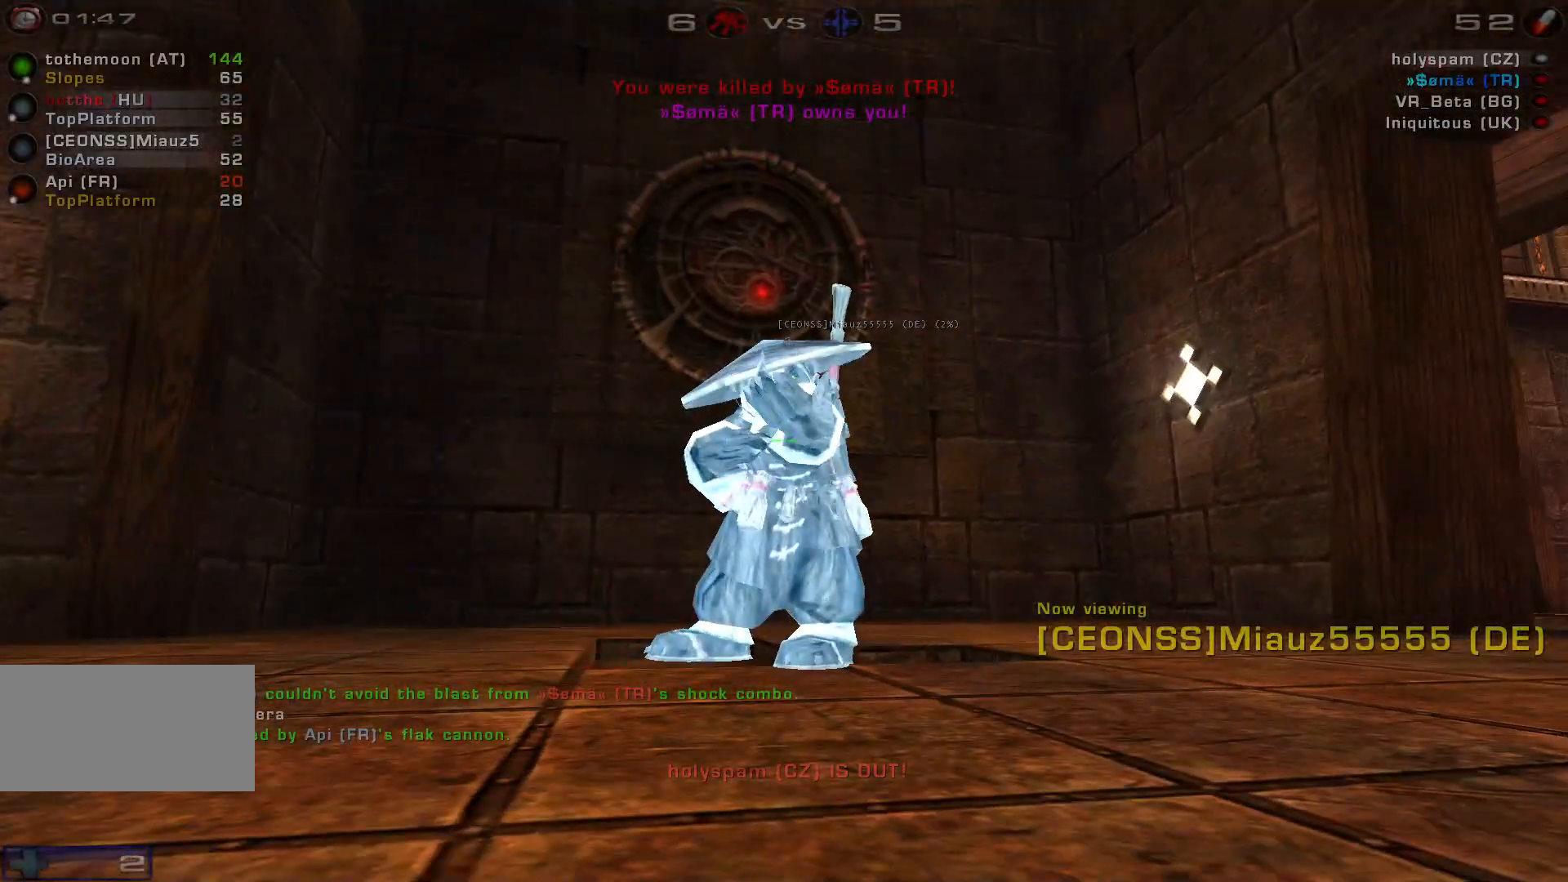
{"keys": [], "mouse": [], "events": []}
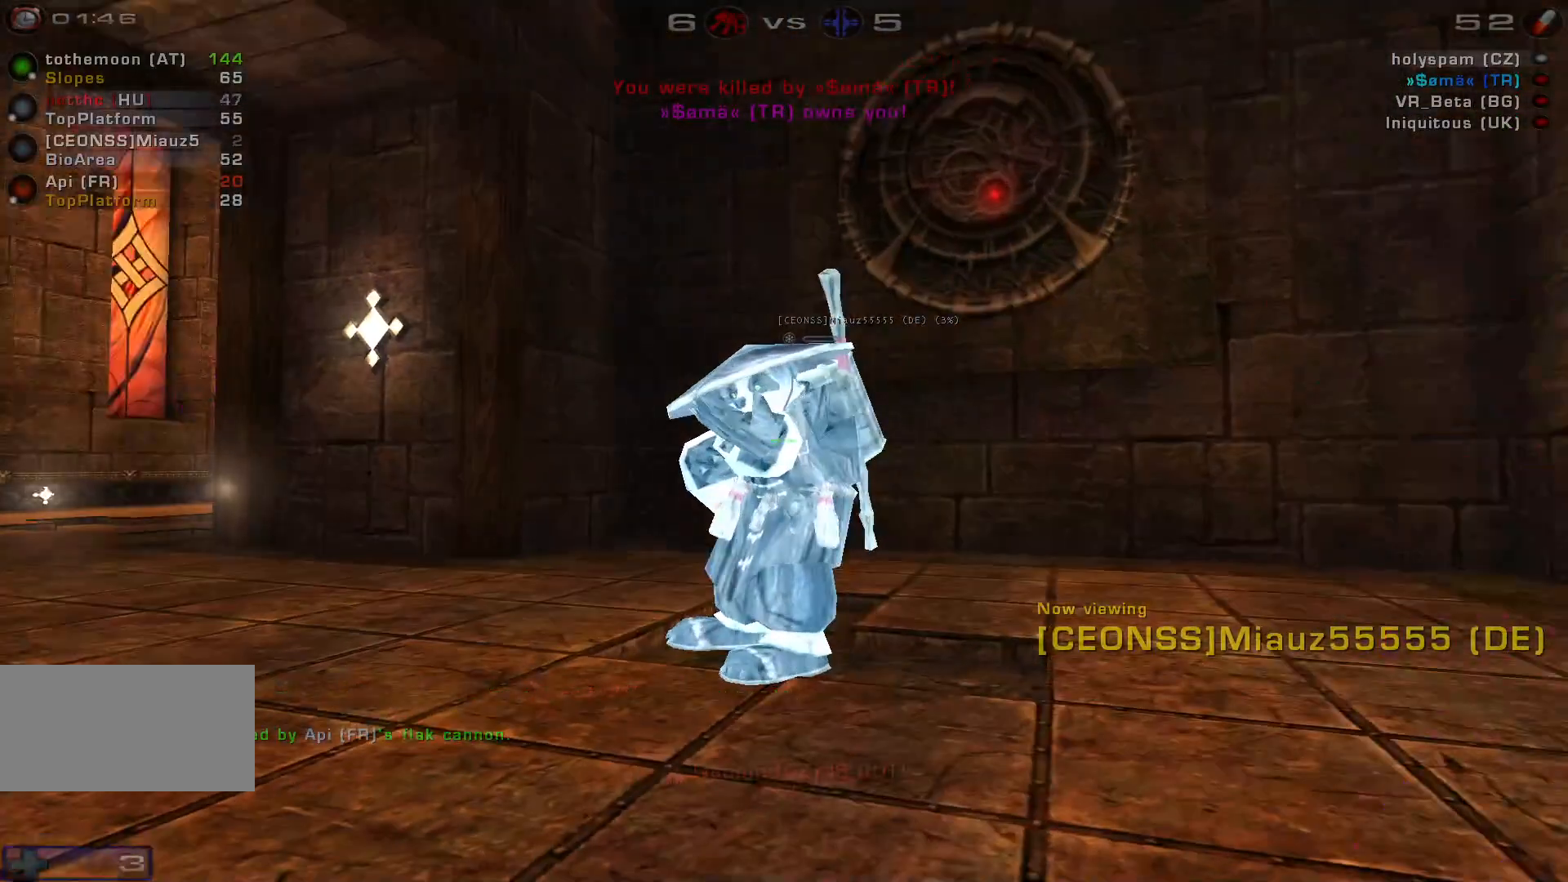
{"keys": [], "mouse": [], "events": []}
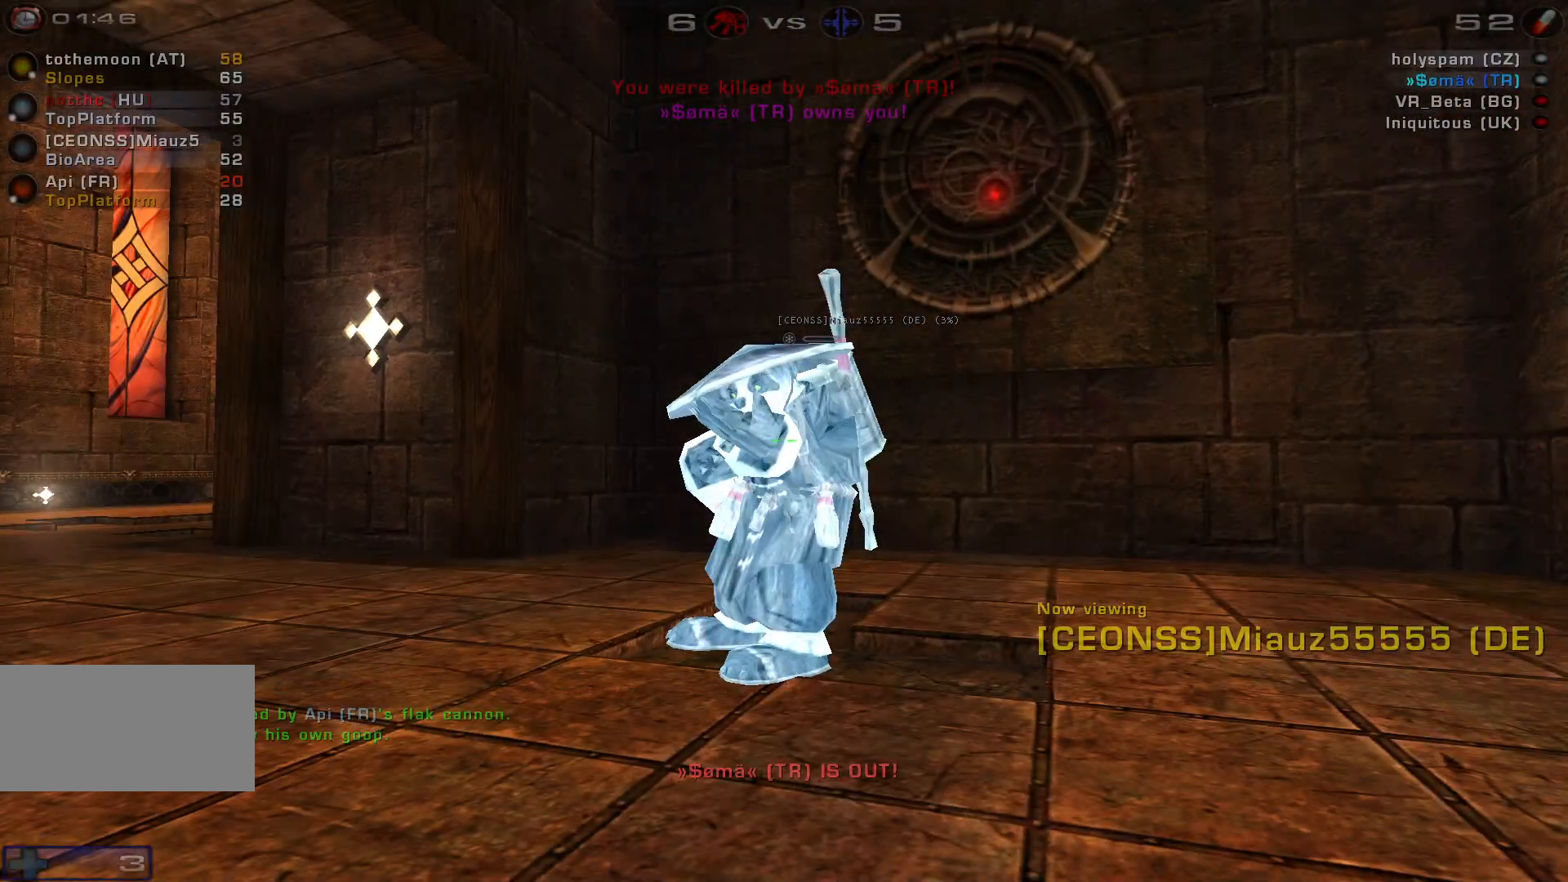
{"keys": [], "mouse": [], "events": [[66, "mouse_left", "down"], [200, "mouse_left", "up"]]}